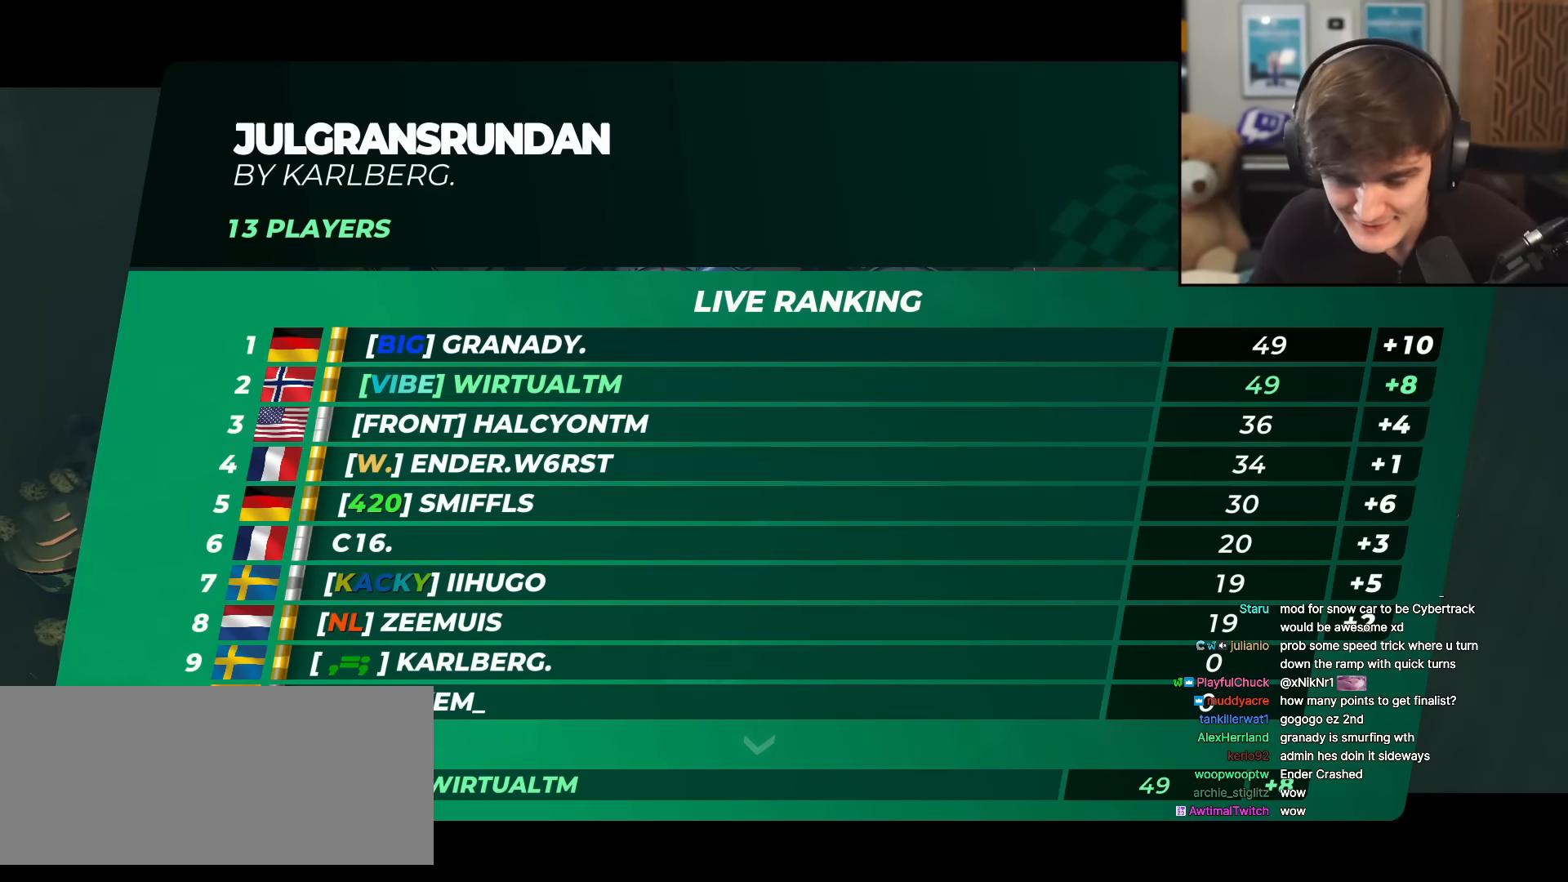
Gameplay with keyboard; each line is a JSON object with the keys held at the frame after it. "events" lists presses ("down") and releases ("up") of "brake", "down", "left", "right" and "up" between this image and that frame as [ms after this image, input, new state], when the widget could be followed in between. No other keys are recorded. Mouse input is not recorded. Key names are as the overlay labels them; some are game actions (e.g. jump) rather than physical keys.
{"keys": ["right", "up"], "events": [[167, "right", "down"], [167, "up", "down"], [250, "left", "down"], [300, "right", "up"], [350, "left", "up"], [350, "right", "down"]]}
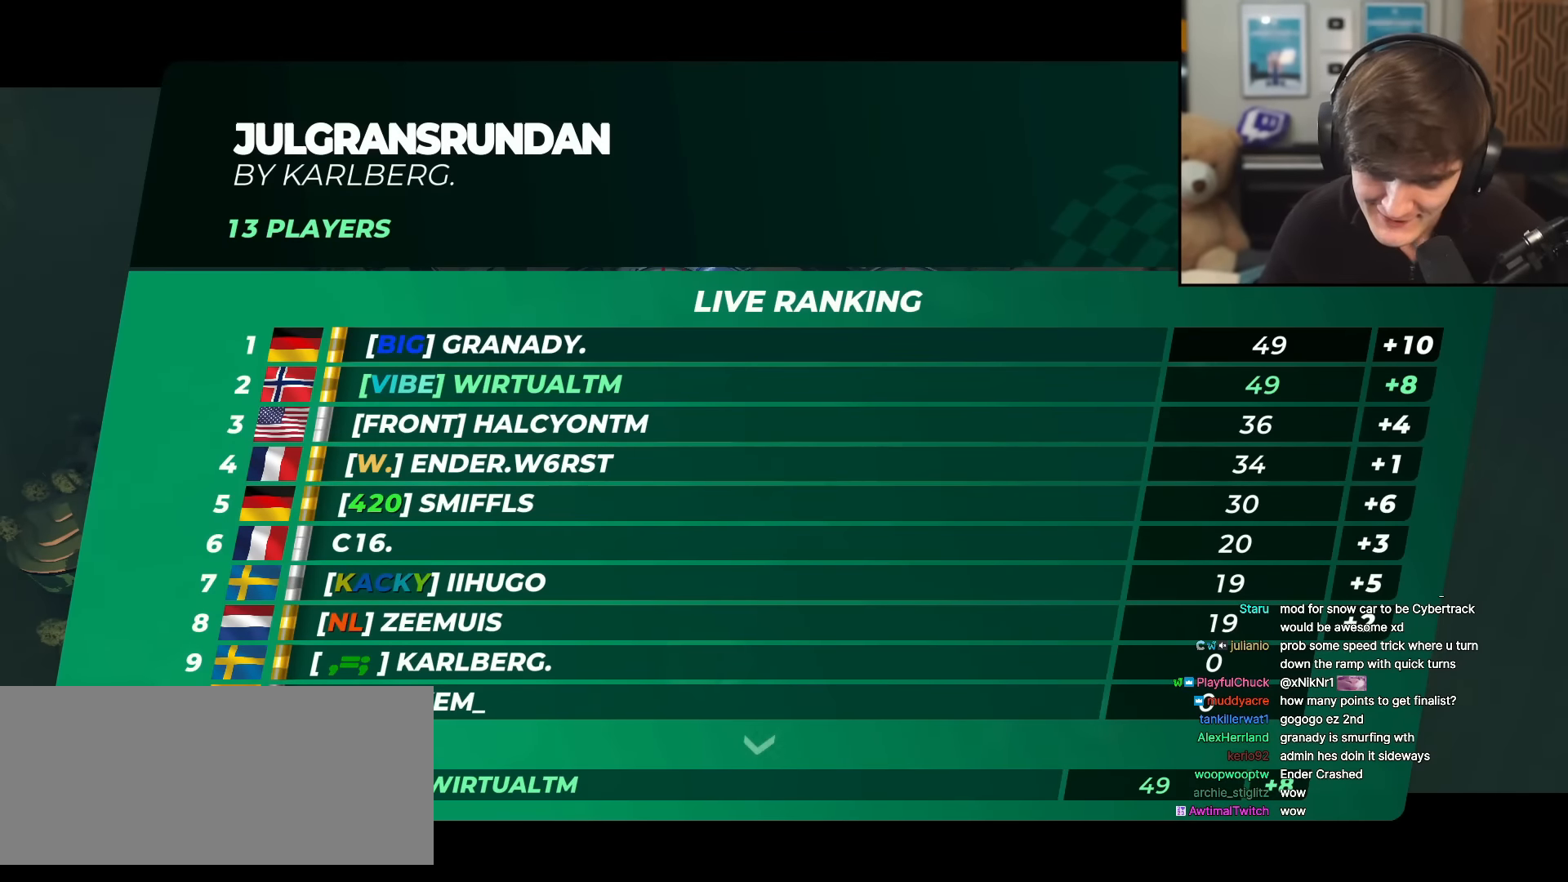
{"keys": ["right", "up"], "events": []}
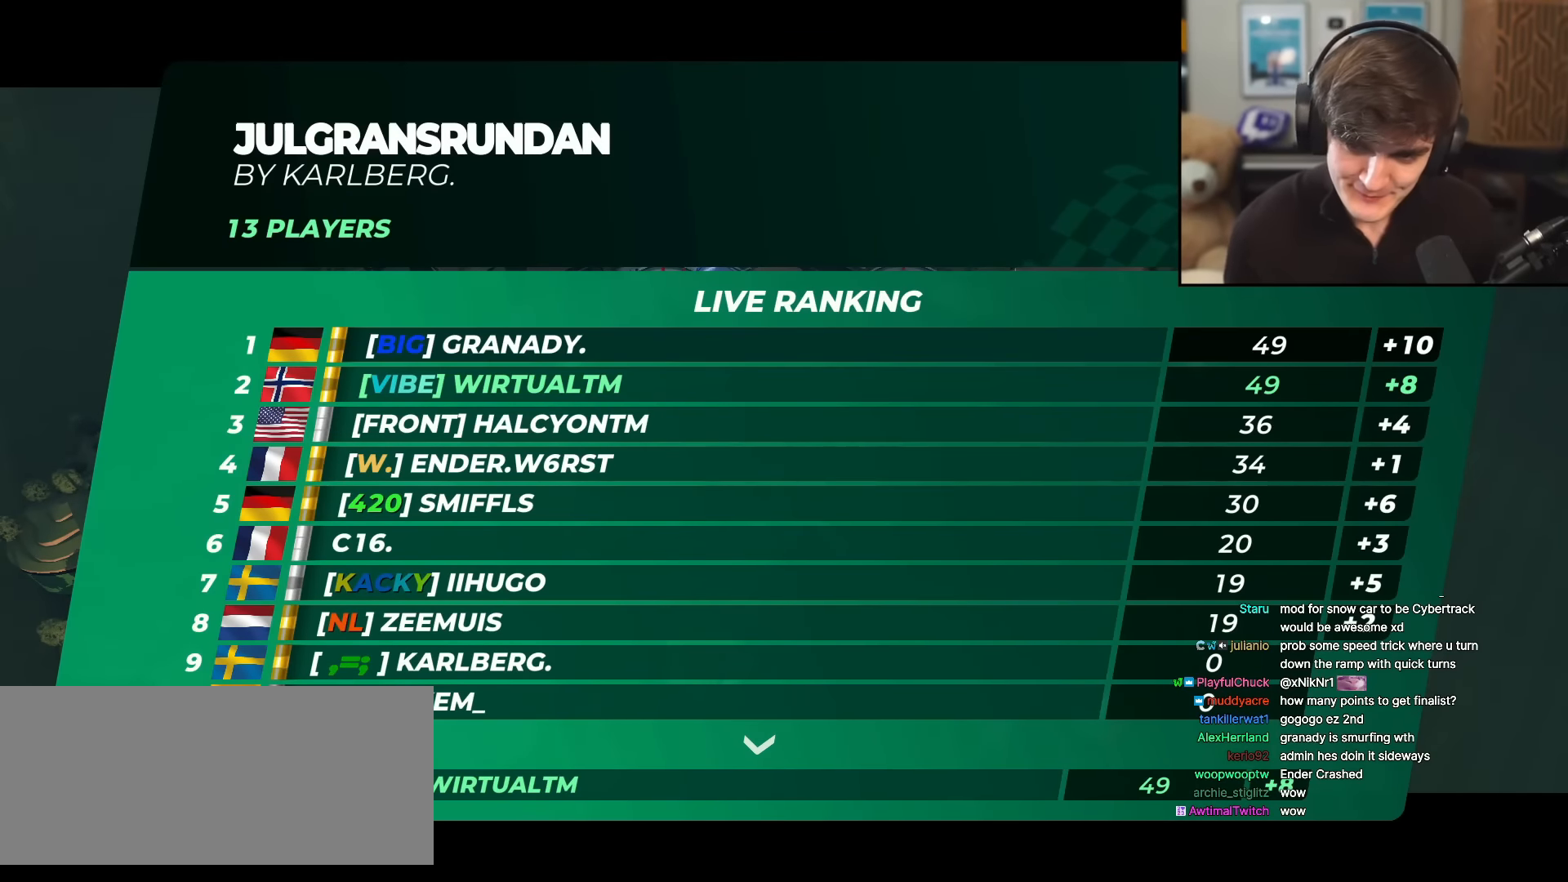
{"keys": ["up"], "events": [[334, "right", "up"]]}
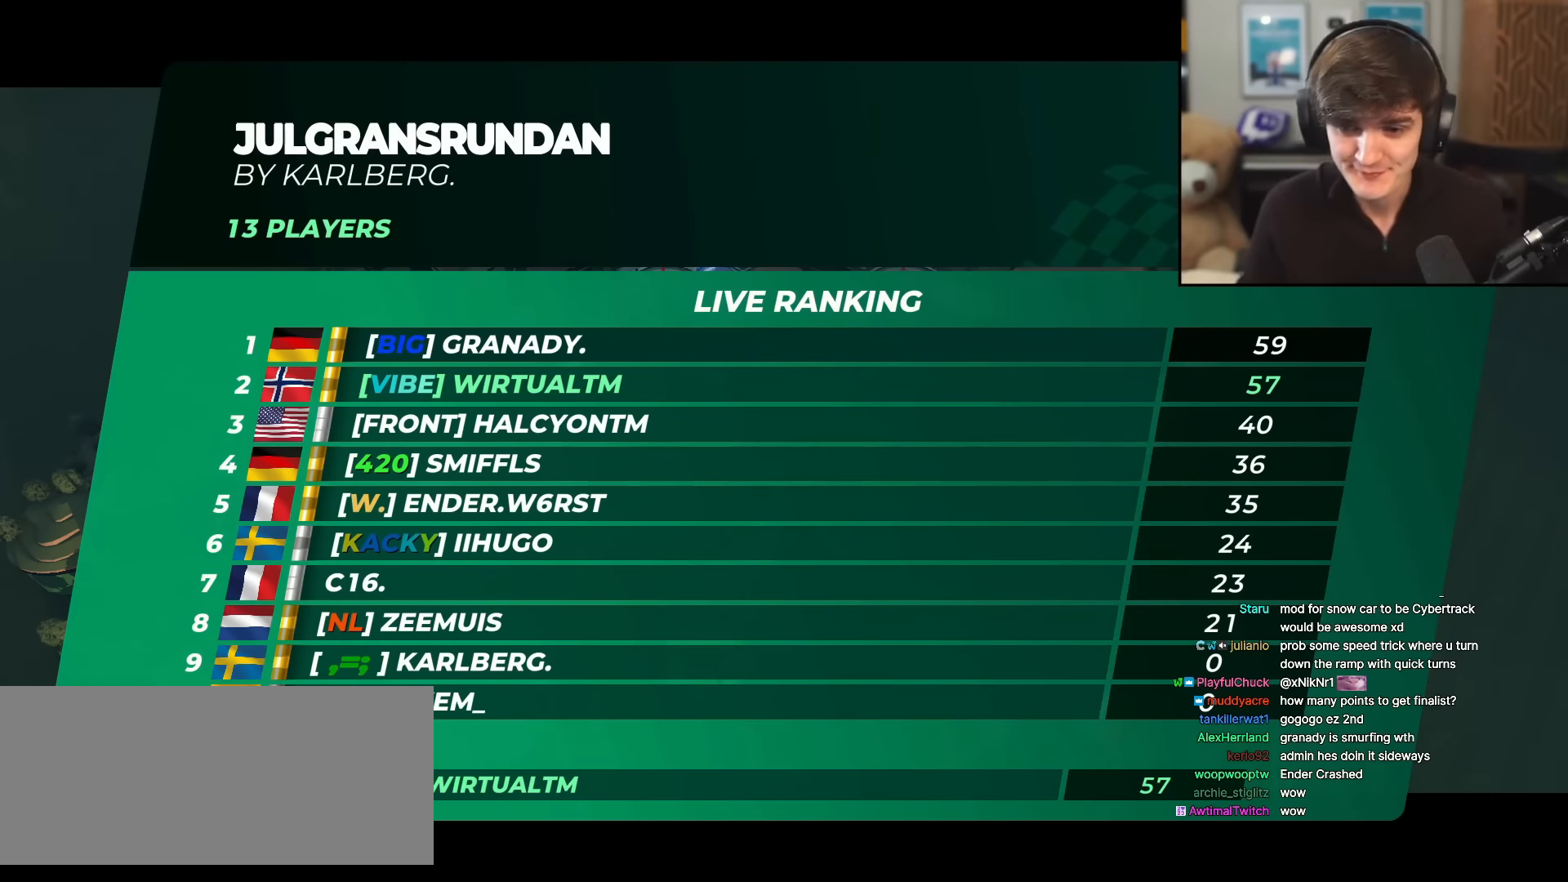
{"keys": ["up"], "events": []}
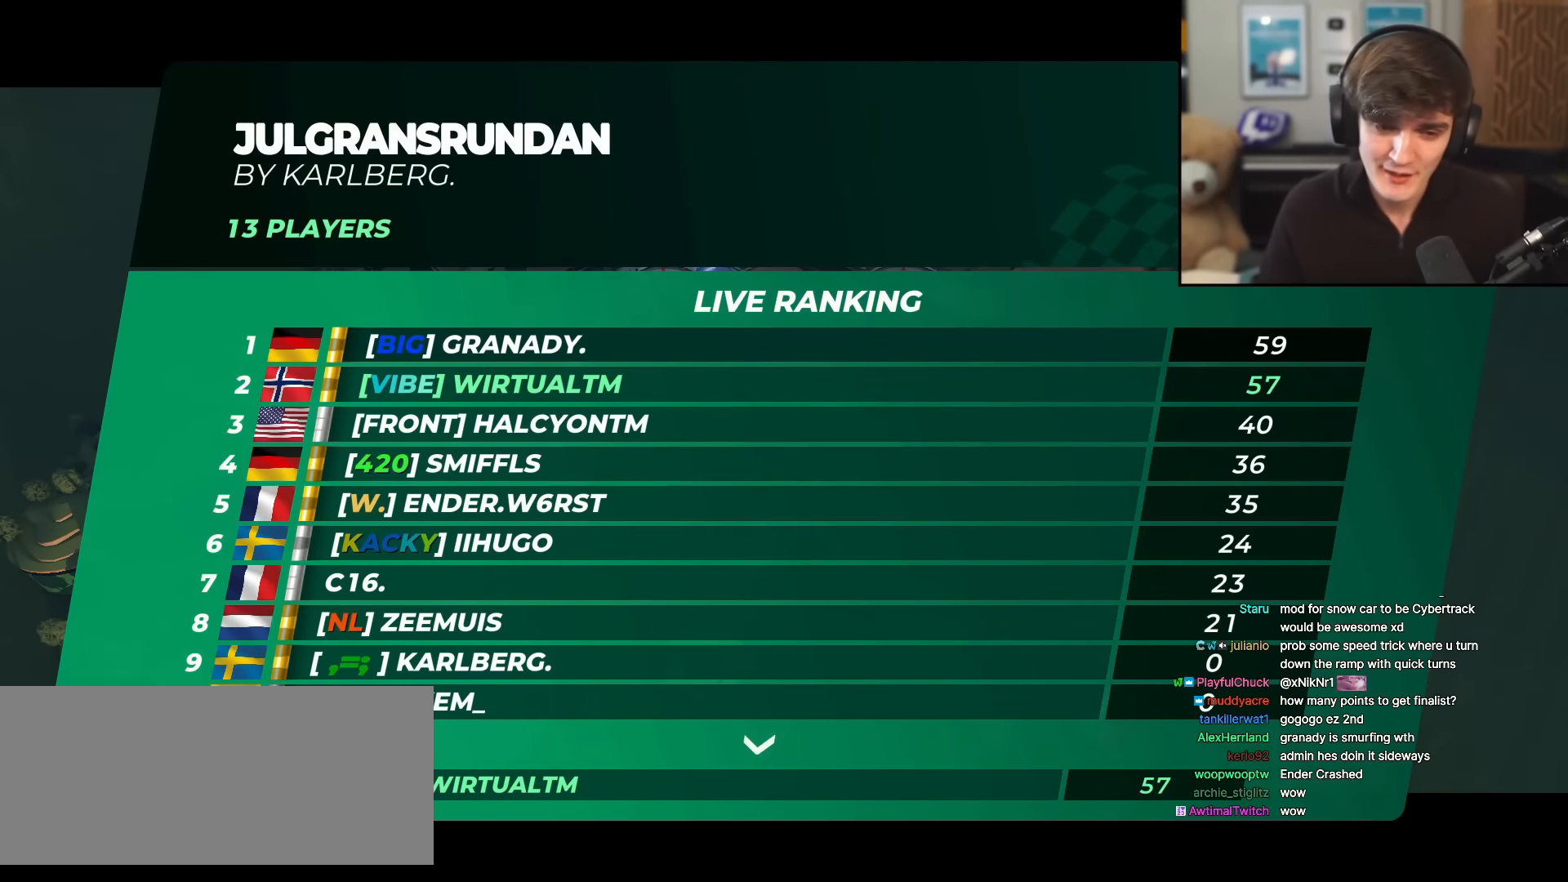
{"keys": ["up"], "events": []}
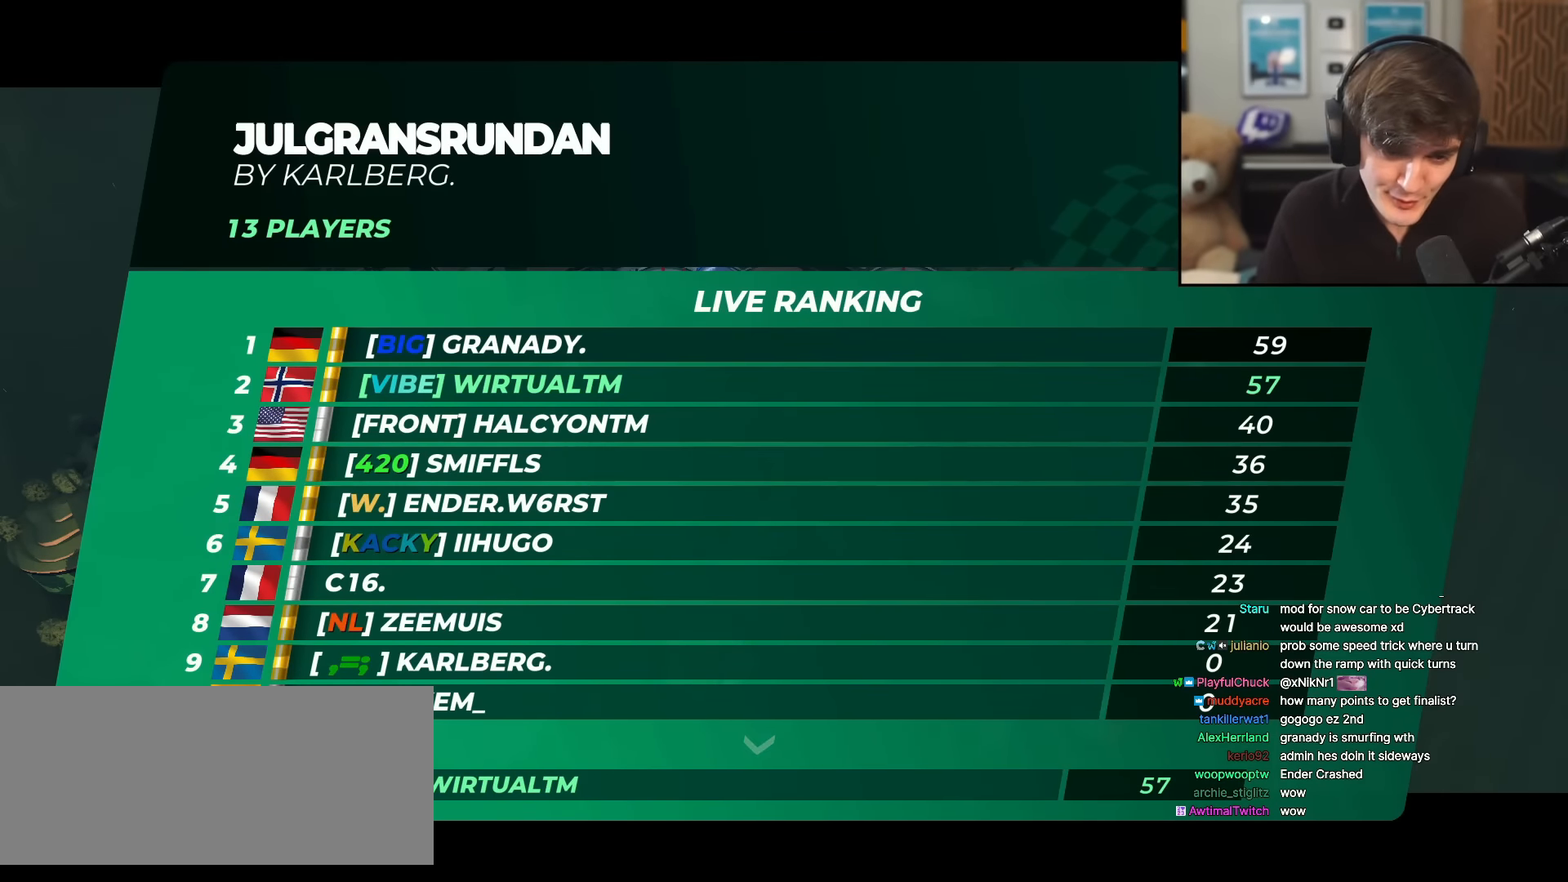
{"keys": ["up"], "events": []}
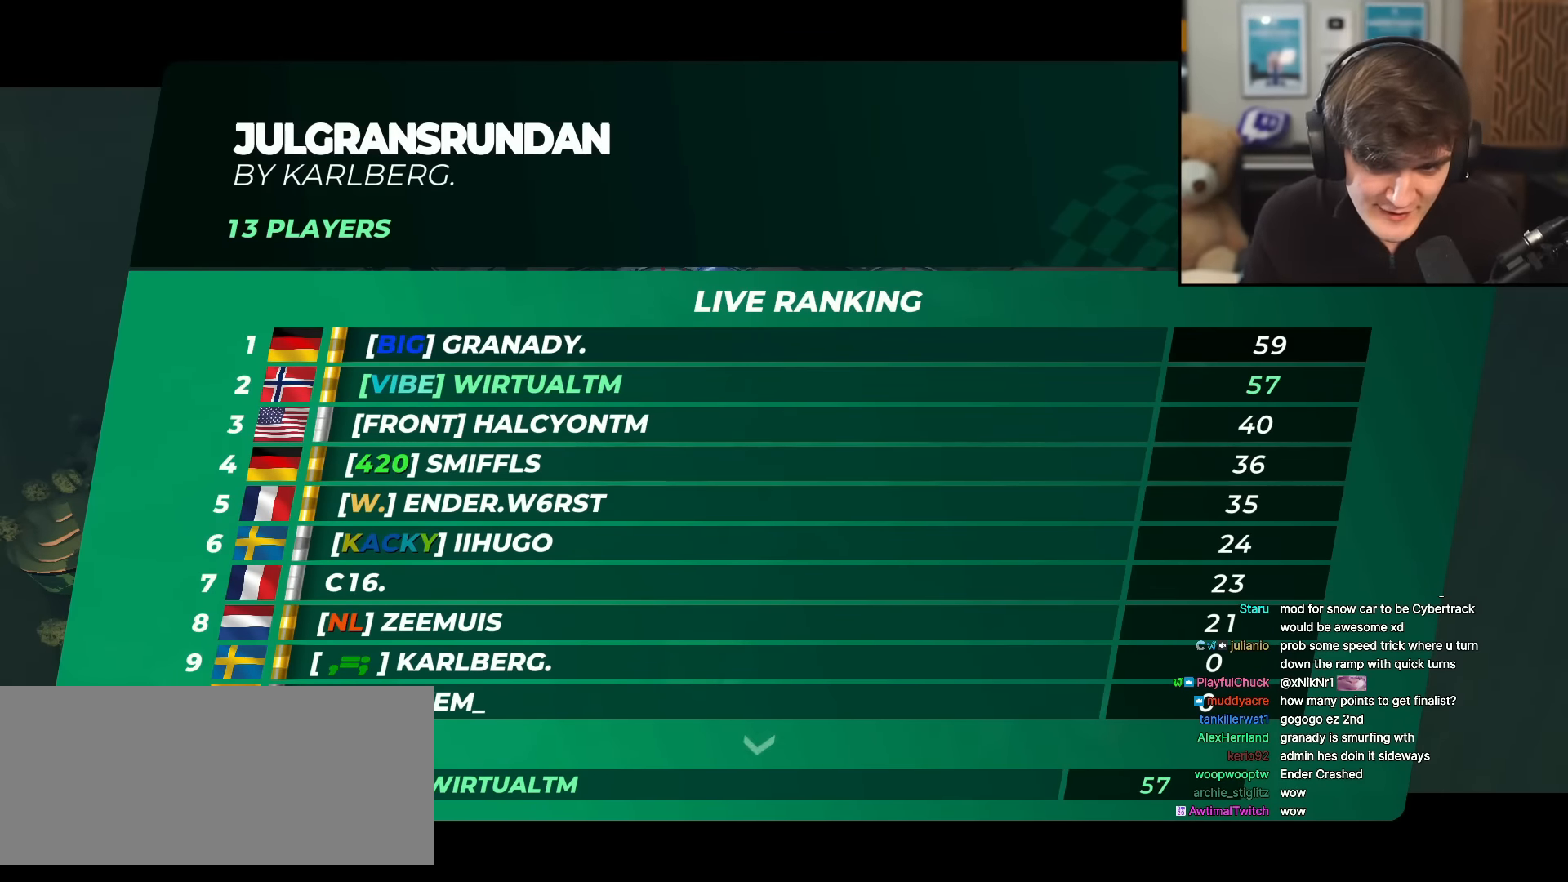
{"keys": ["up"], "events": []}
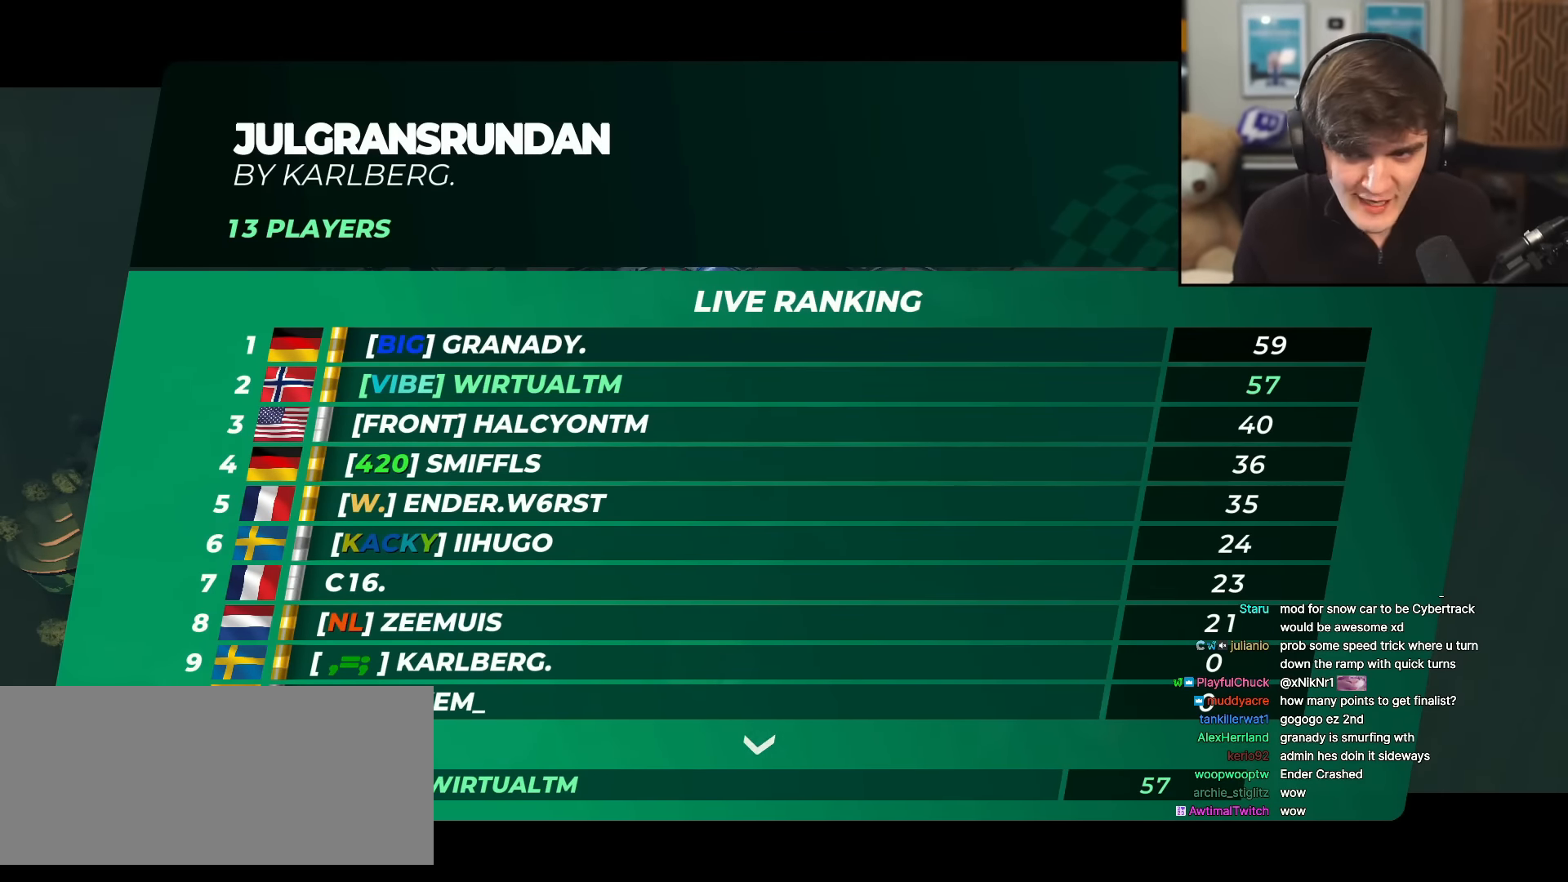
{"keys": ["up"], "events": []}
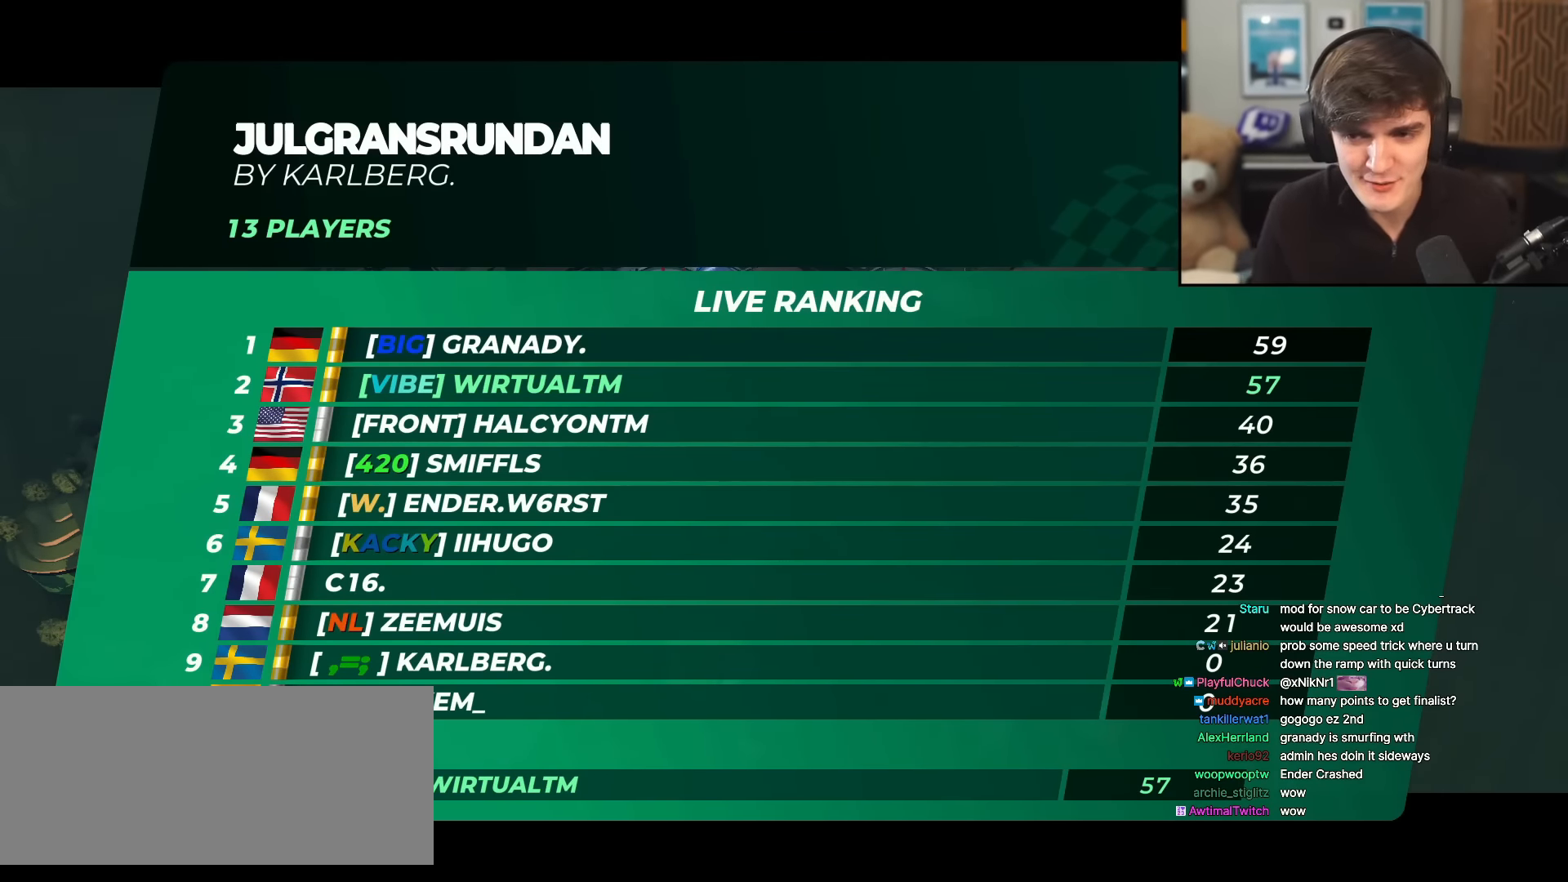
{"keys": ["up"], "events": []}
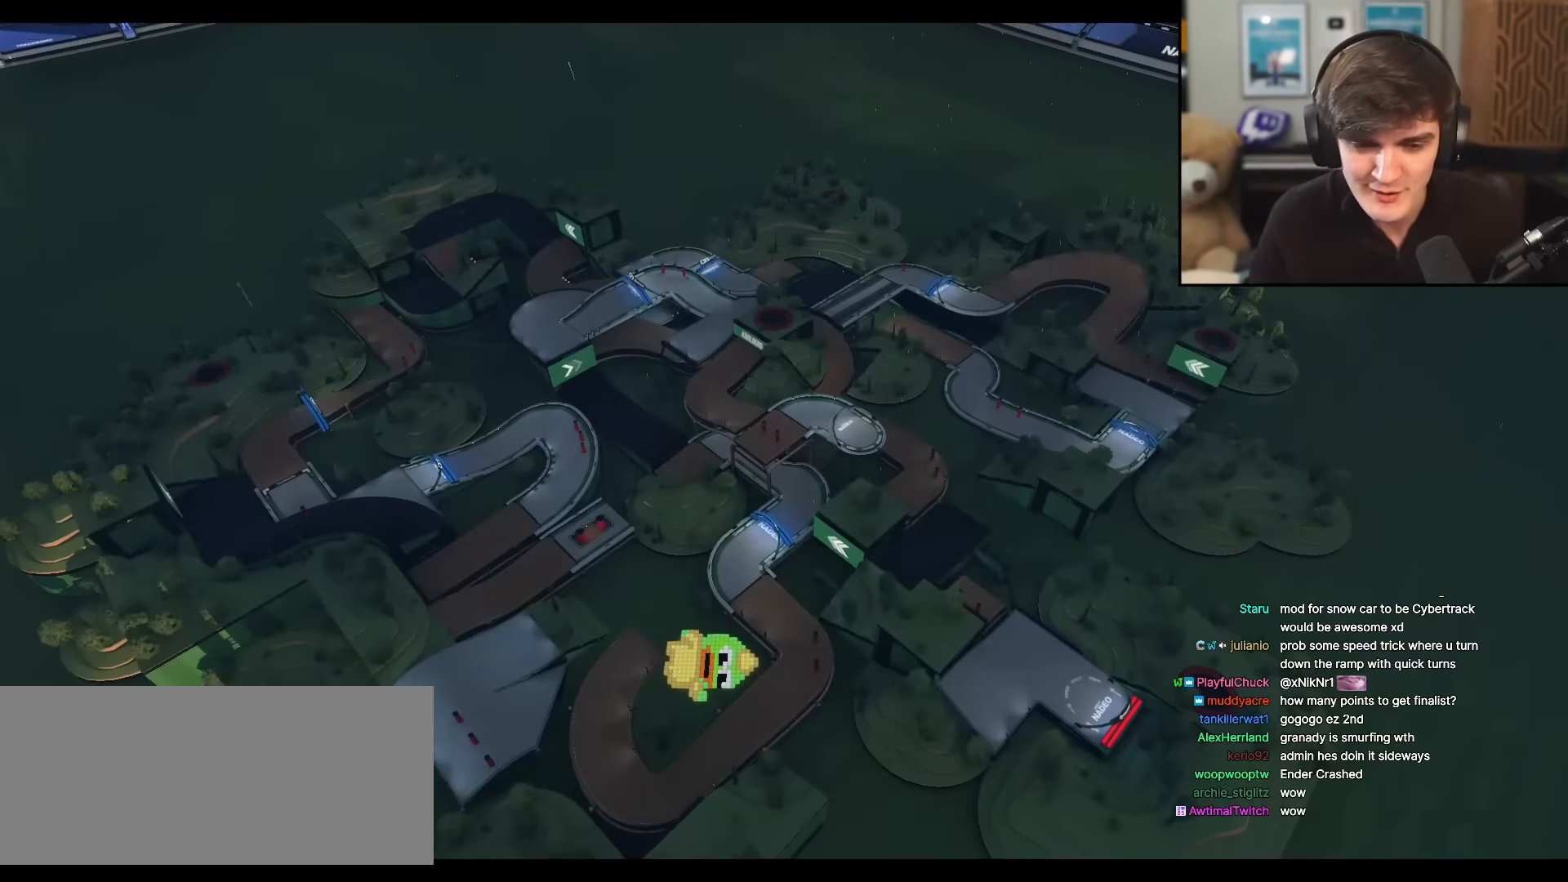
{"keys": ["up"], "events": []}
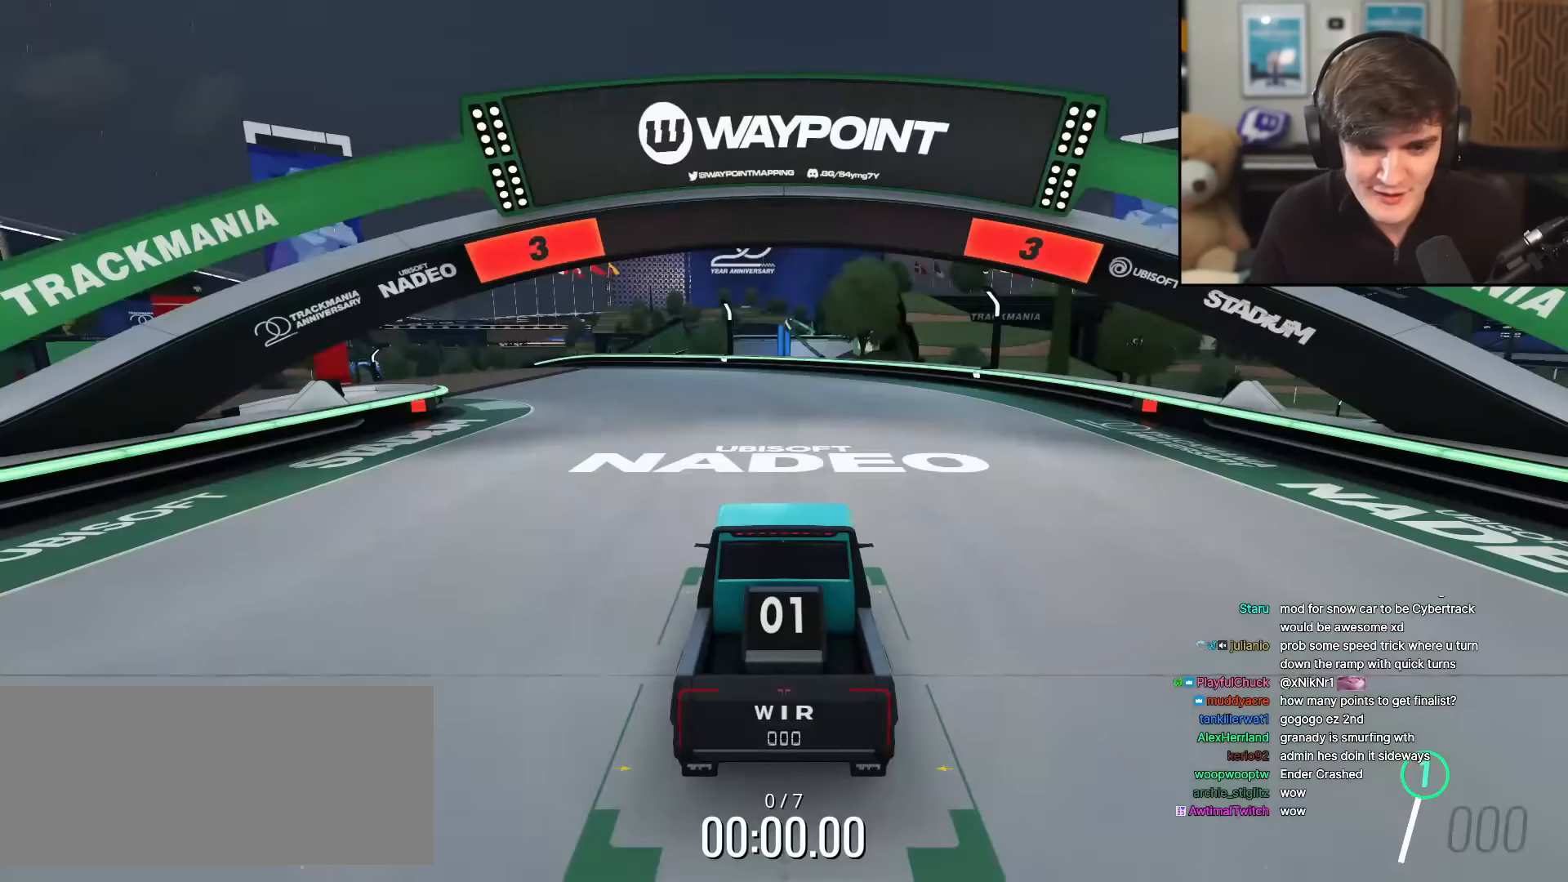
{"keys": ["up"], "events": []}
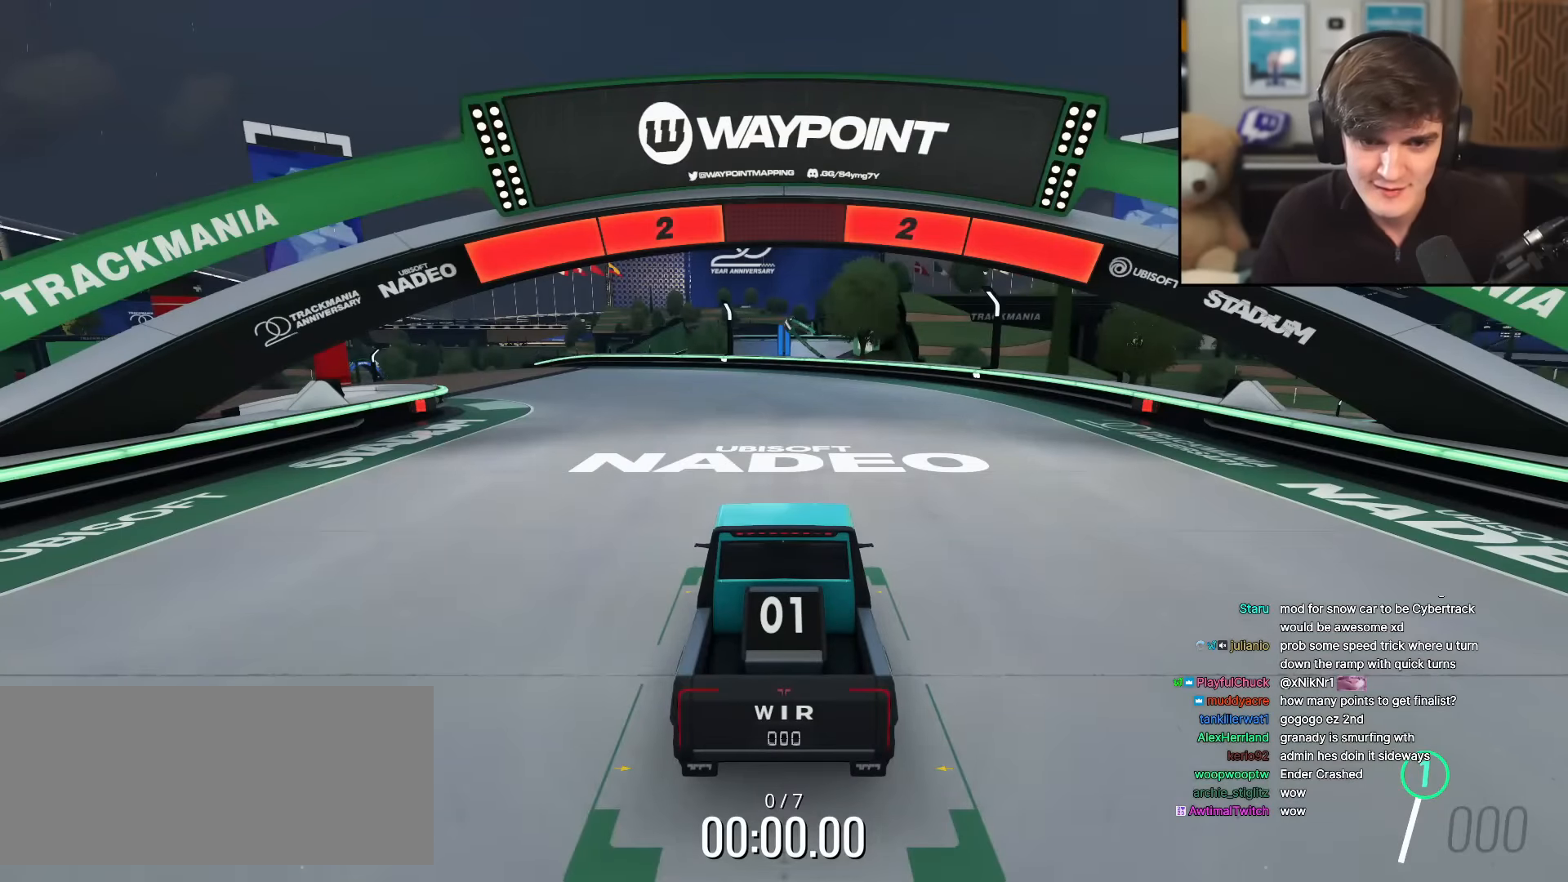
{"keys": ["up"], "events": []}
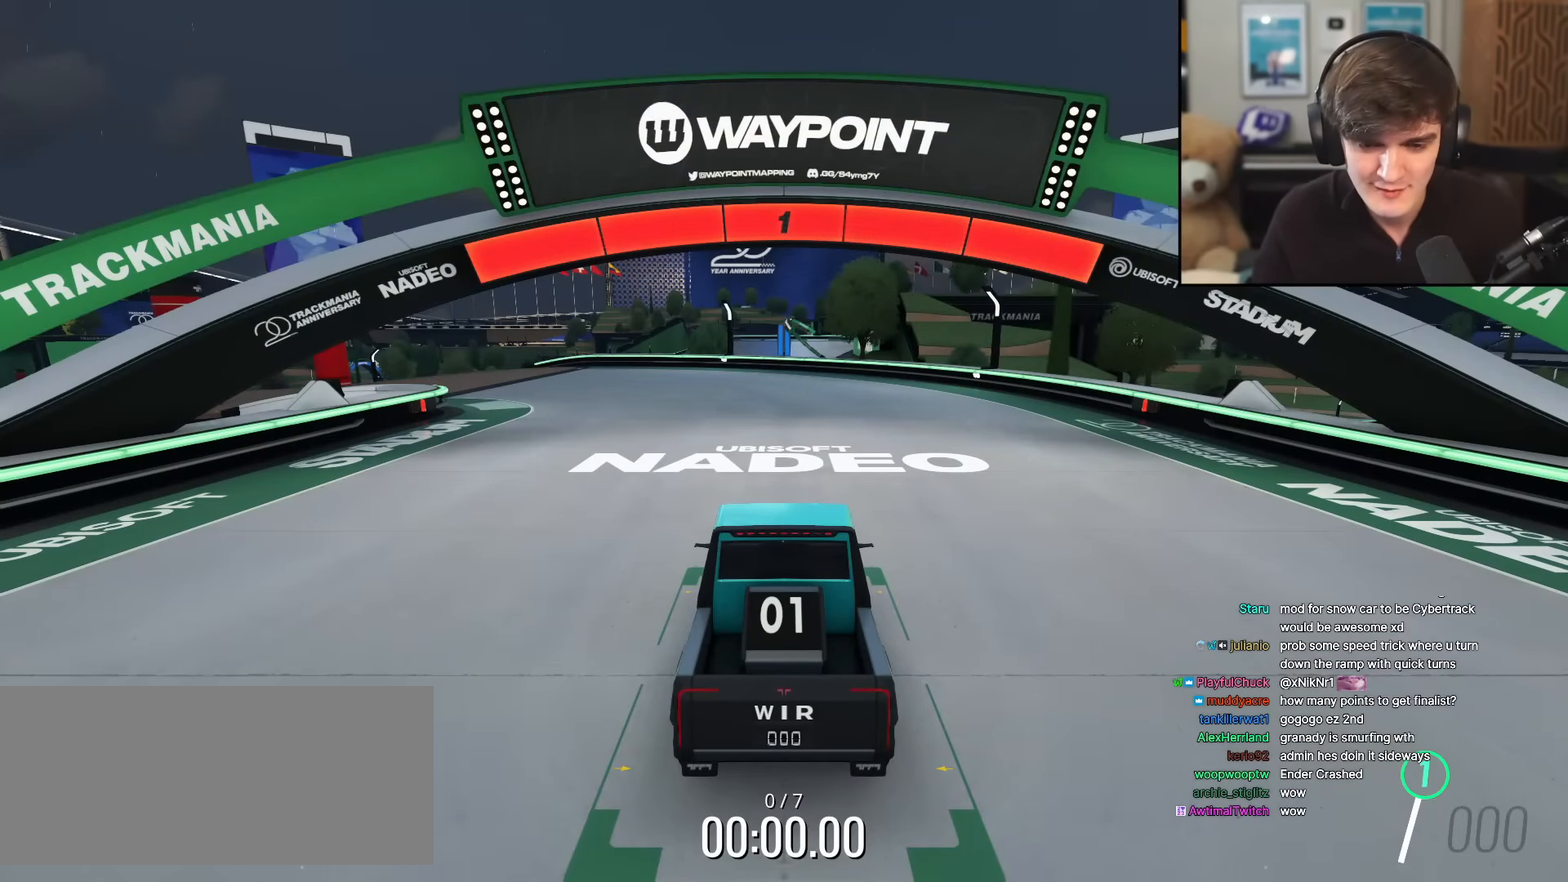
{"keys": ["left", "up"], "events": [[317, "left", "down"]]}
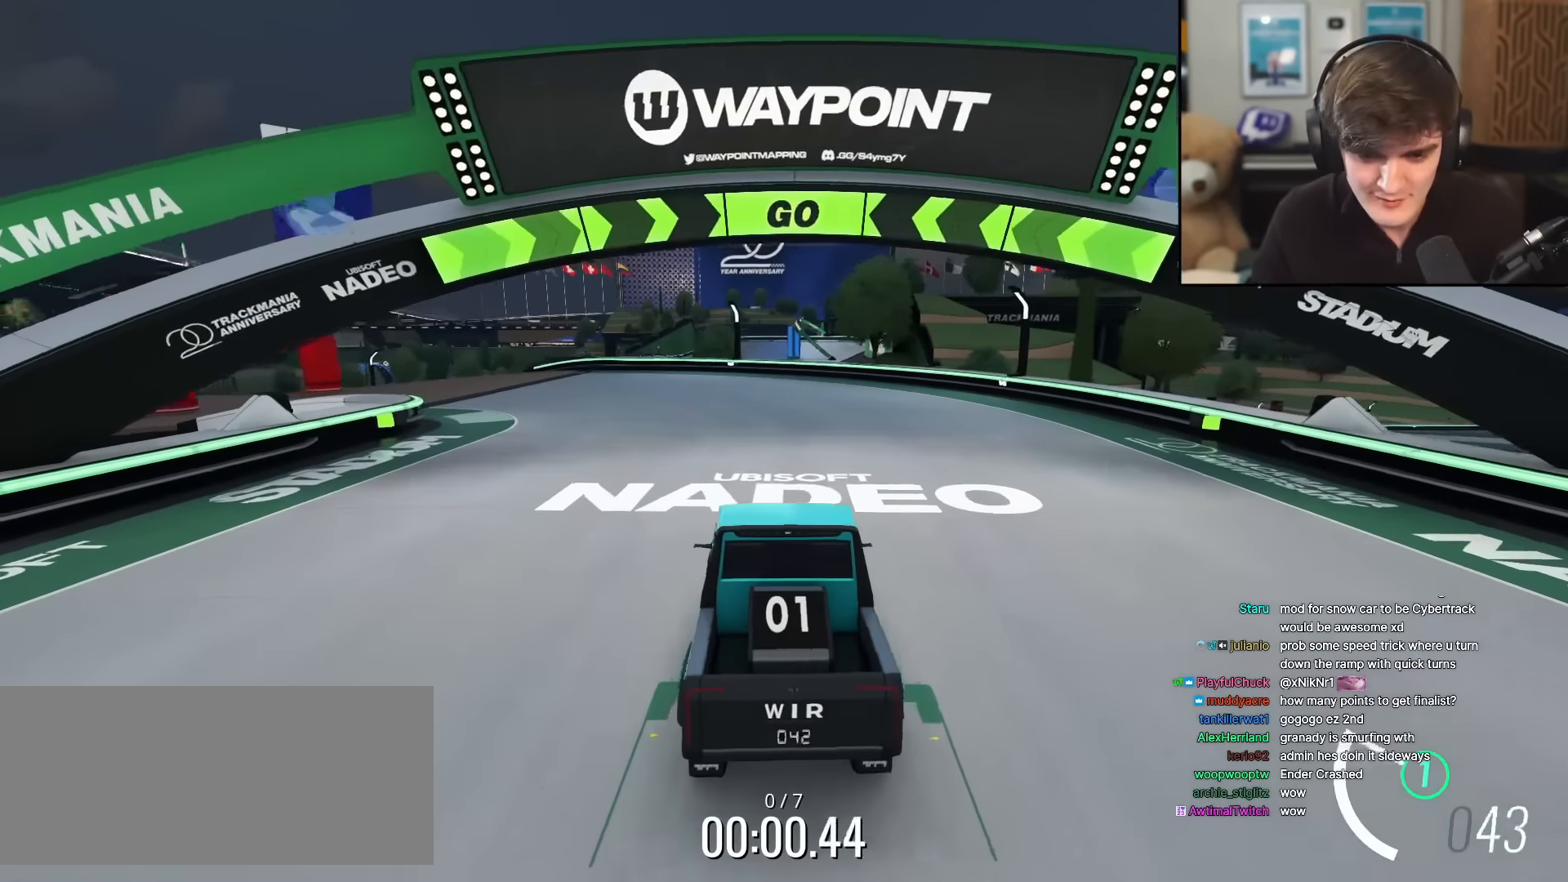
{"keys": ["left", "up"], "events": [[100, "left", "up"], [150, "left", "down"], [333, "left", "up"], [433, "left", "down"]]}
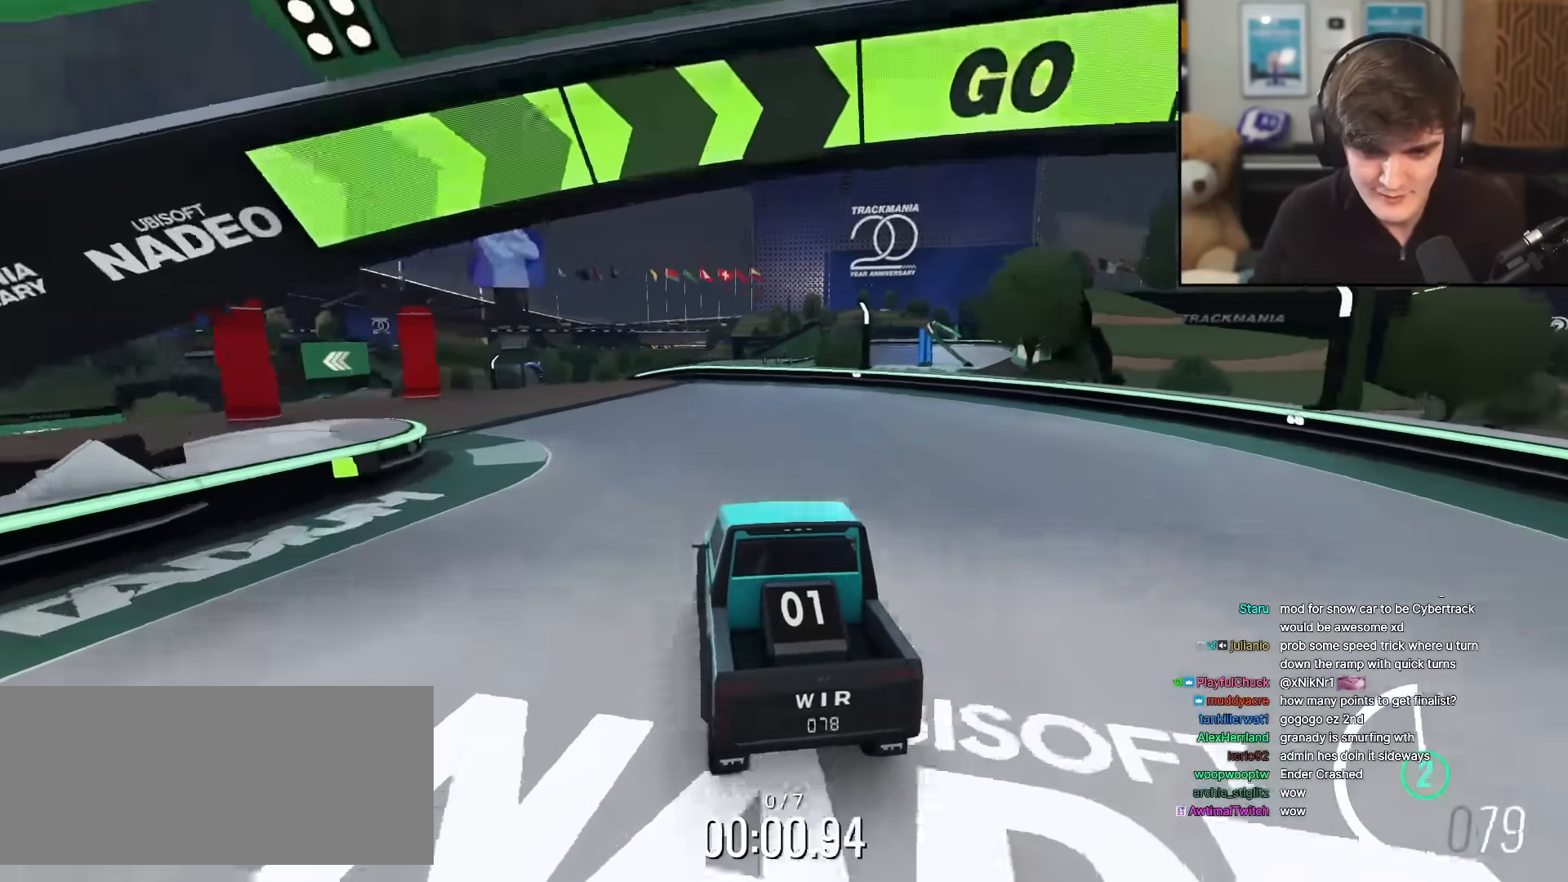
{"keys": ["up"], "events": [[17, "left", "up"], [167, "left", "down"], [217, "left", "up"]]}
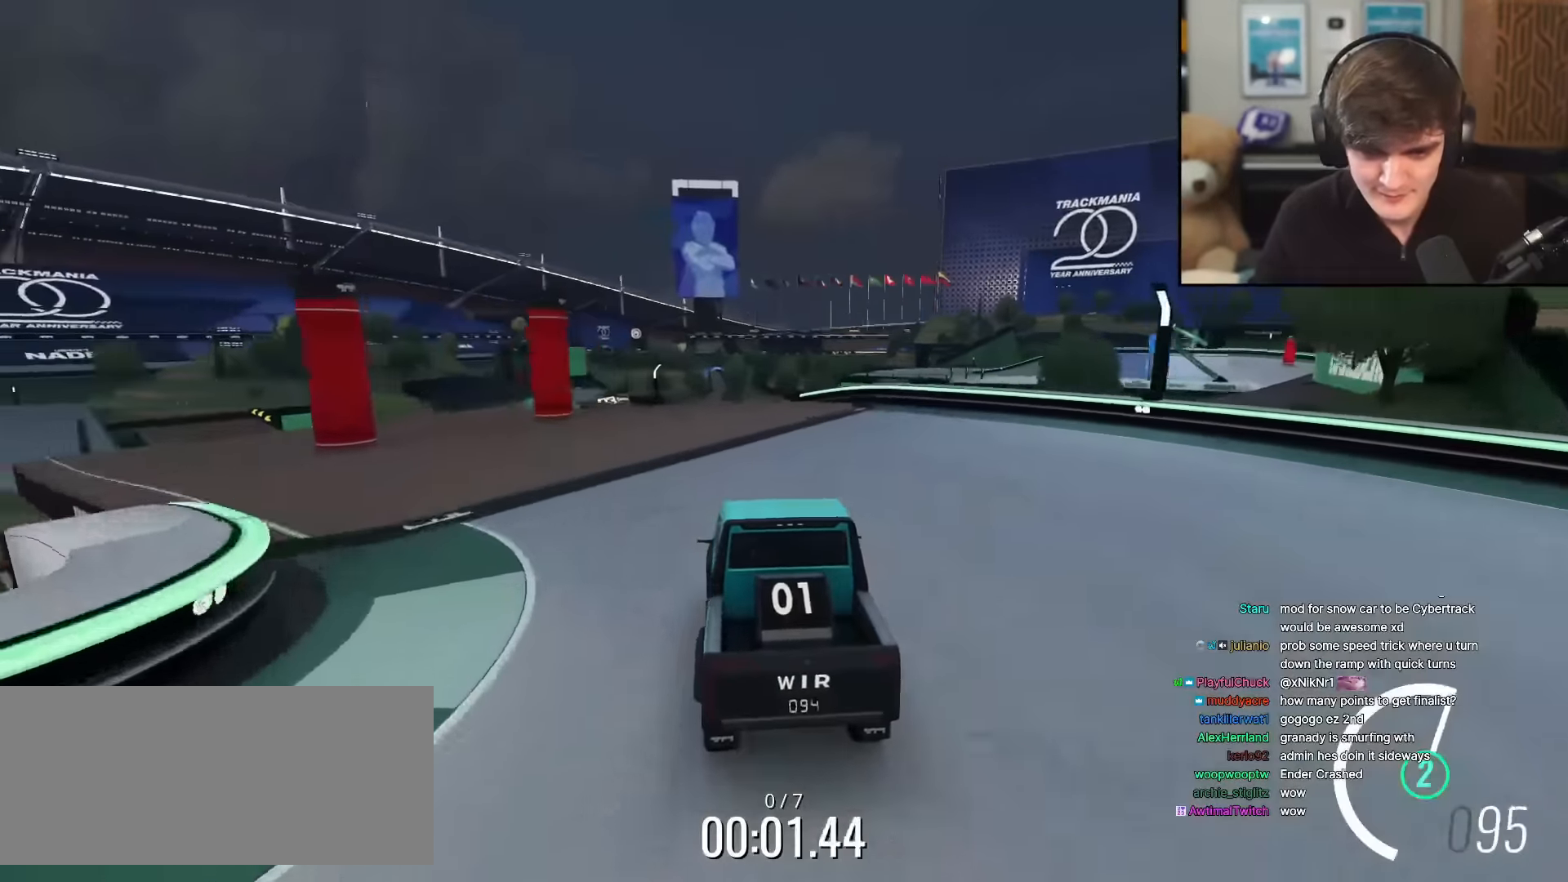
{"keys": ["up"], "events": []}
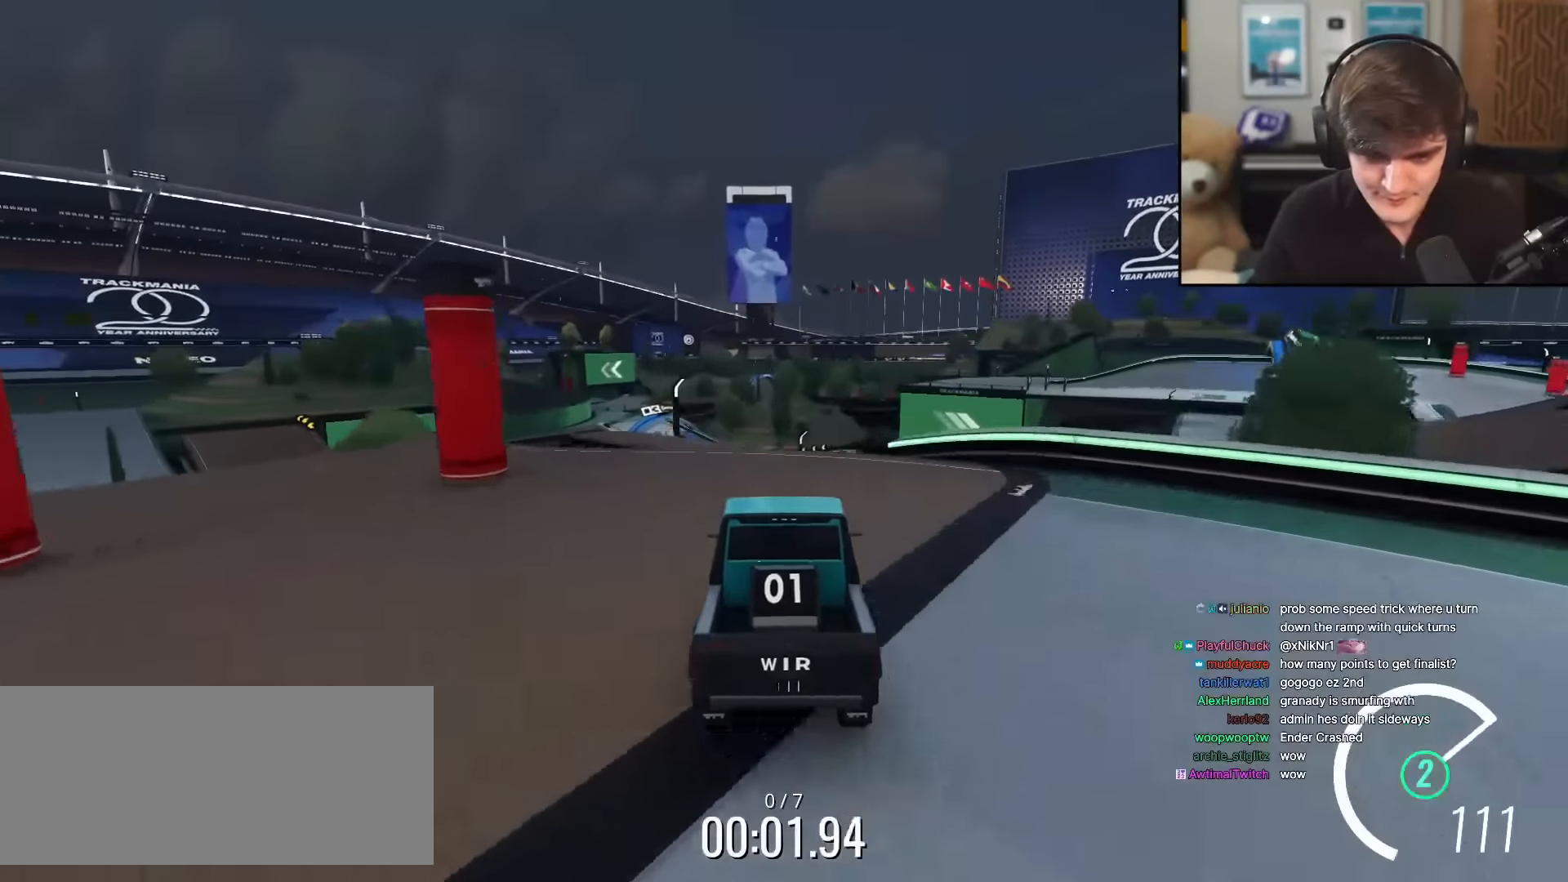
{"keys": ["up"], "events": [[100, "right", "down"], [334, "right", "up"]]}
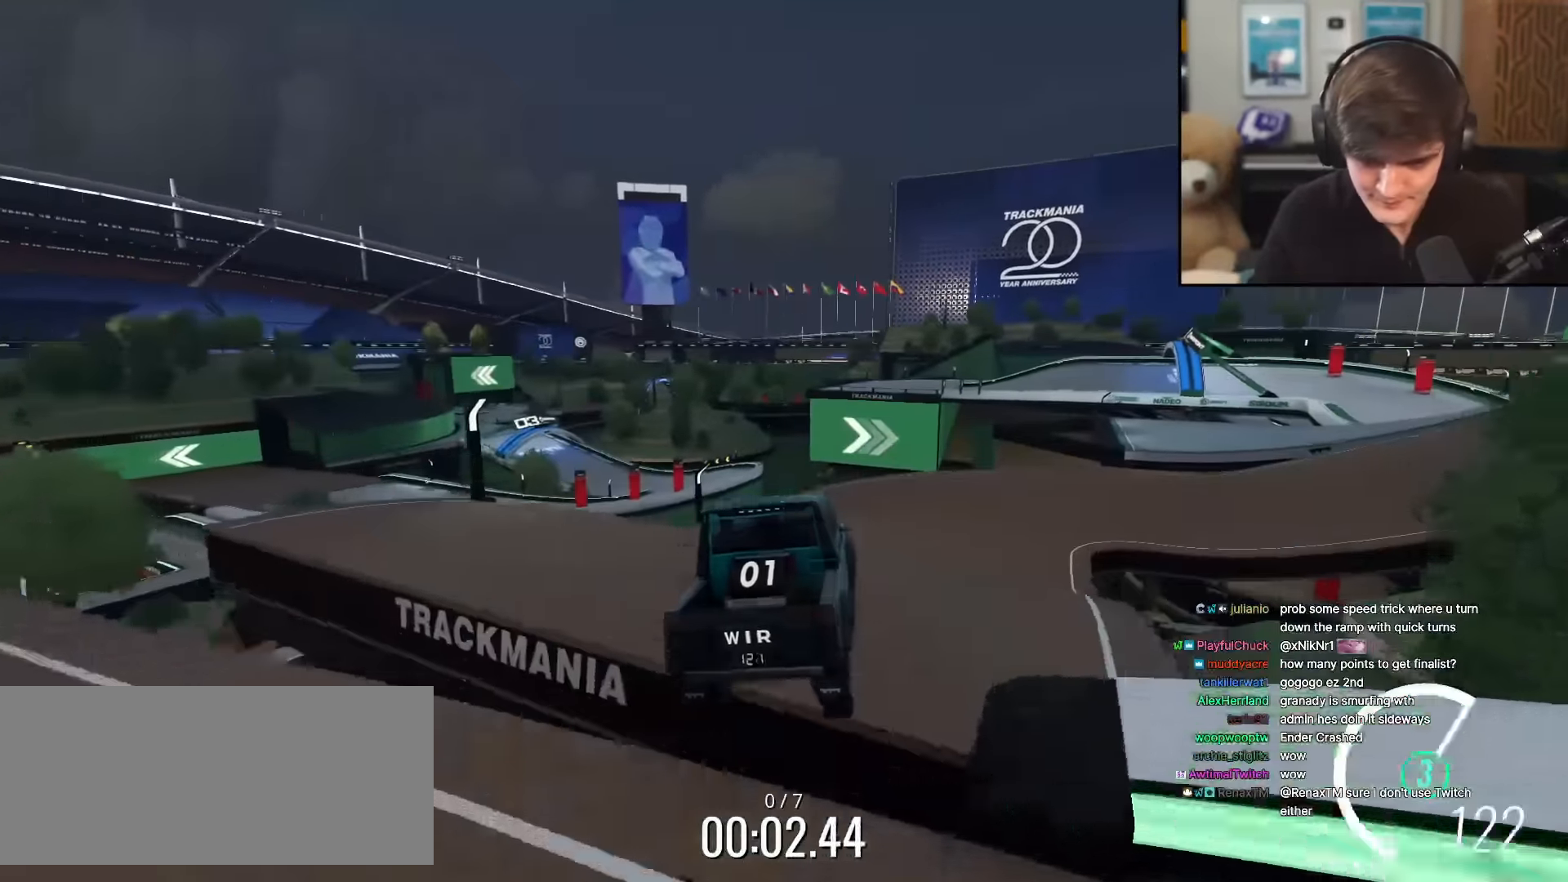
{"keys": ["right", "up"], "events": [[217, "right", "down"]]}
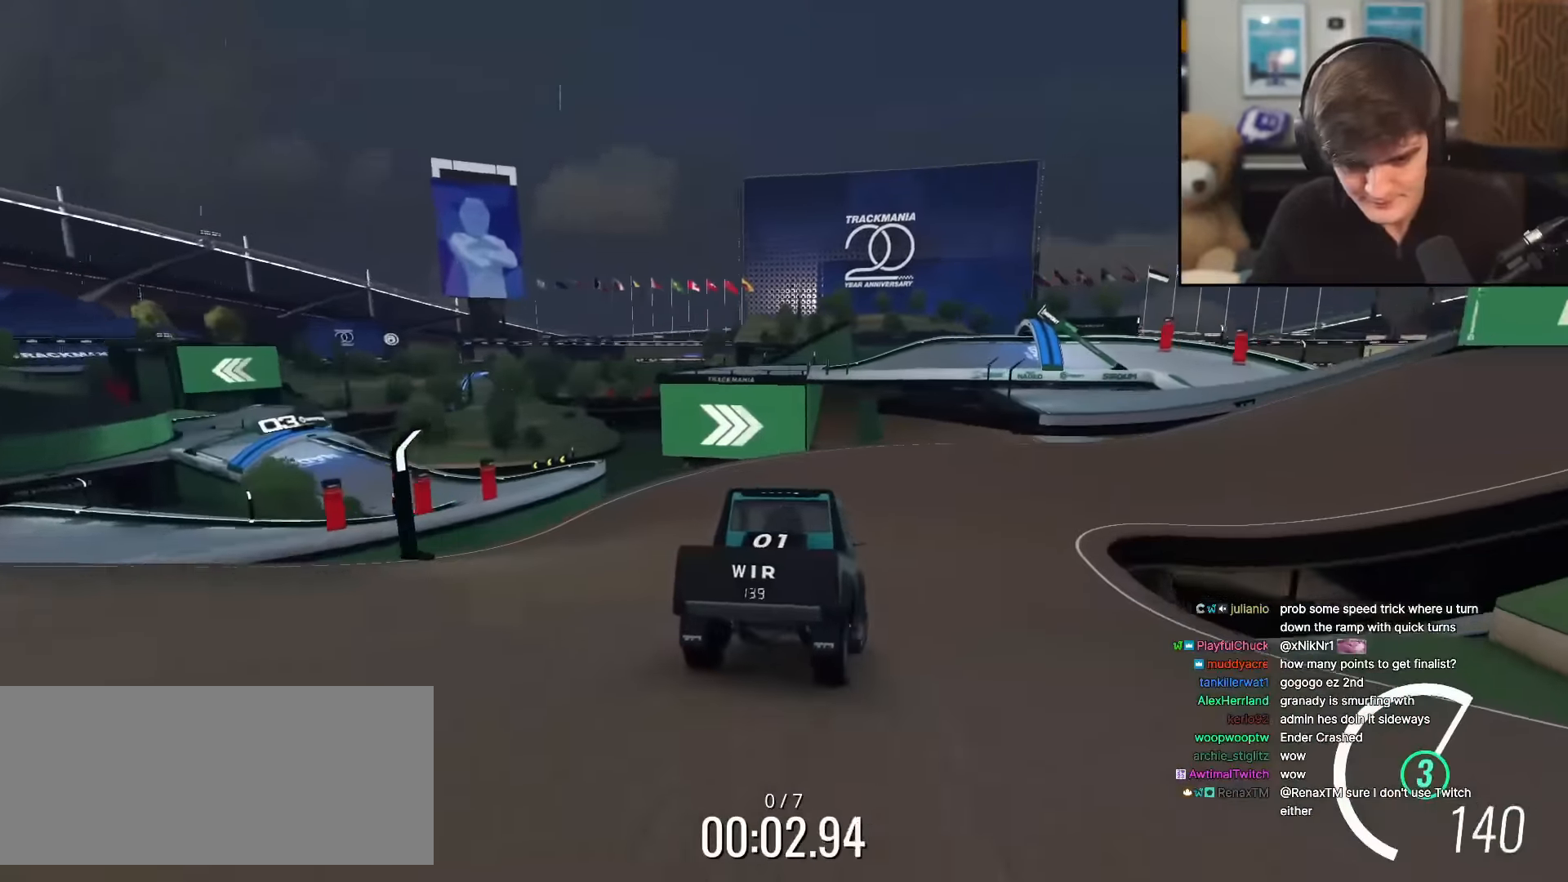
{"keys": ["right", "up"], "events": [[234, "right", "up"], [317, "right", "down"]]}
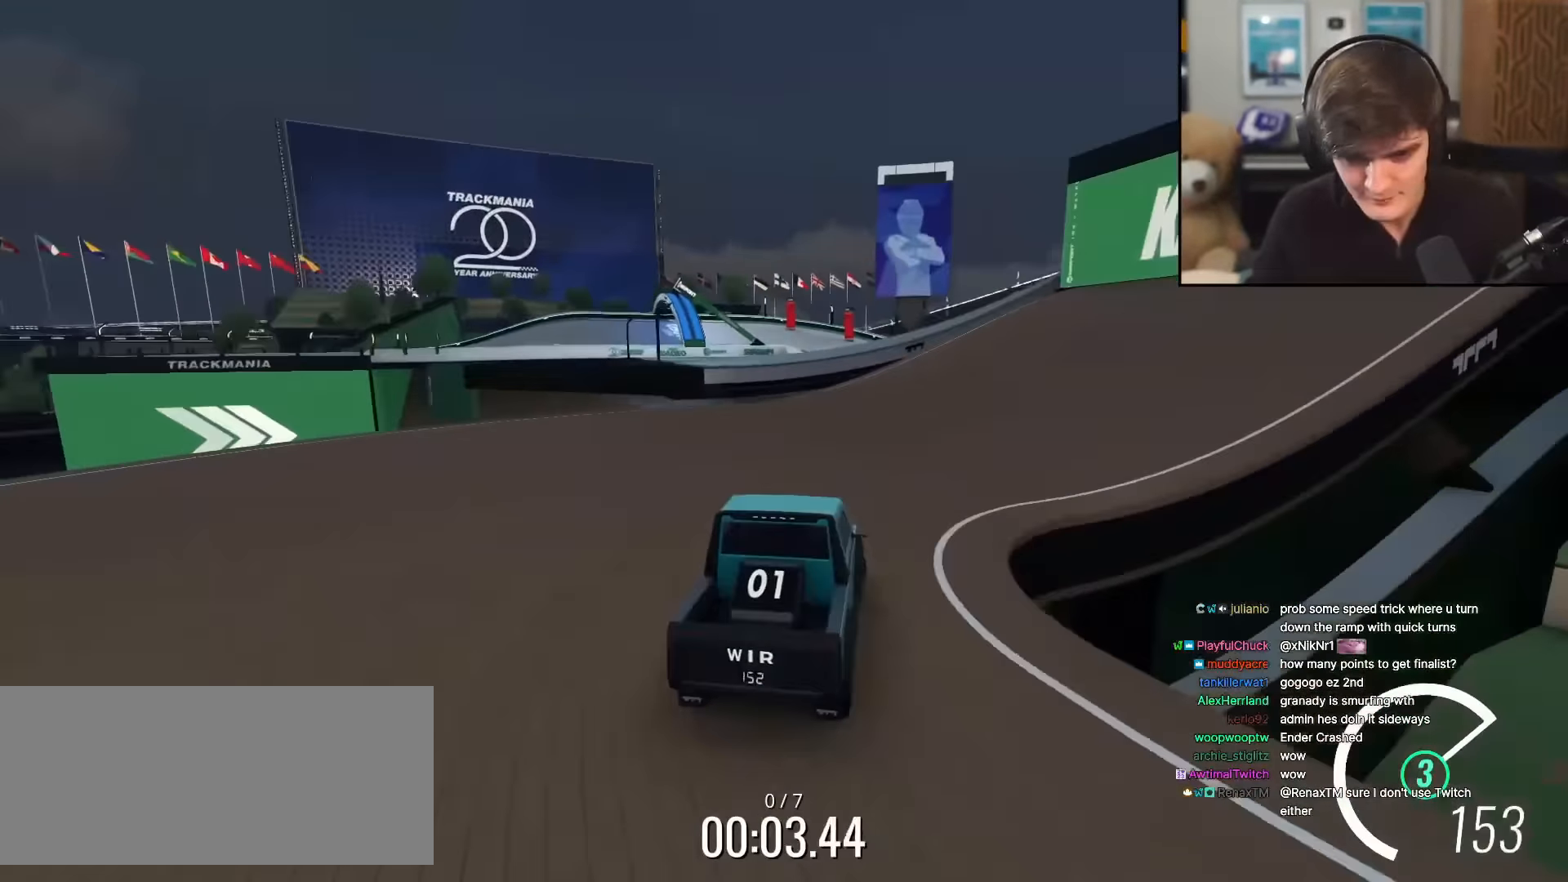
{"keys": ["up"], "events": [[16, "right", "up"], [100, "right", "down"], [150, "right", "up"], [333, "left", "down"], [433, "left", "up"]]}
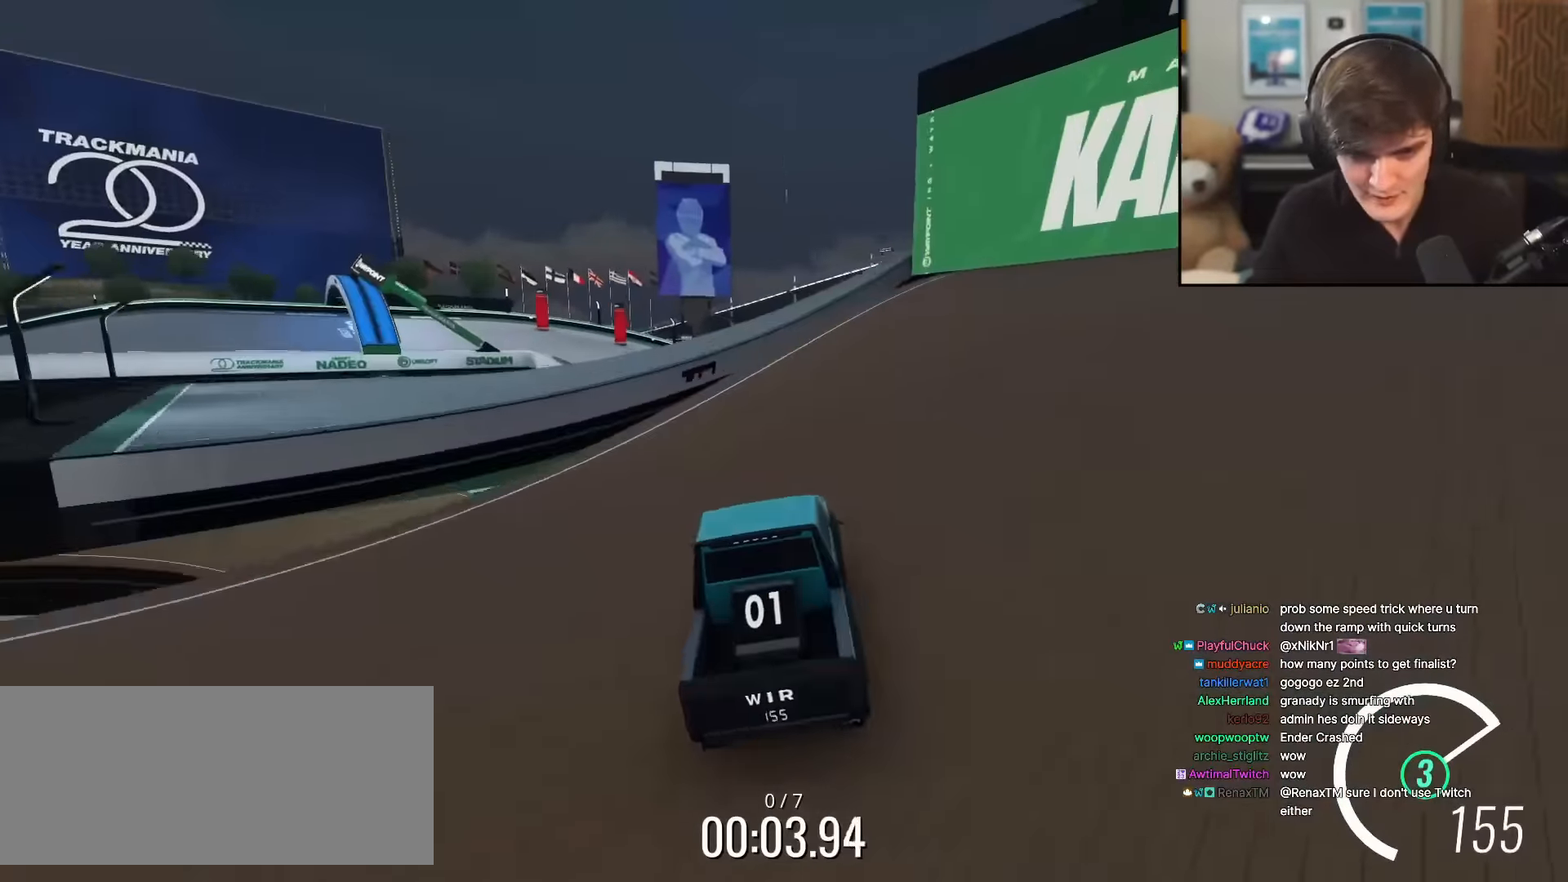
{"keys": ["up"], "events": [[17, "left", "down"], [167, "left", "up"]]}
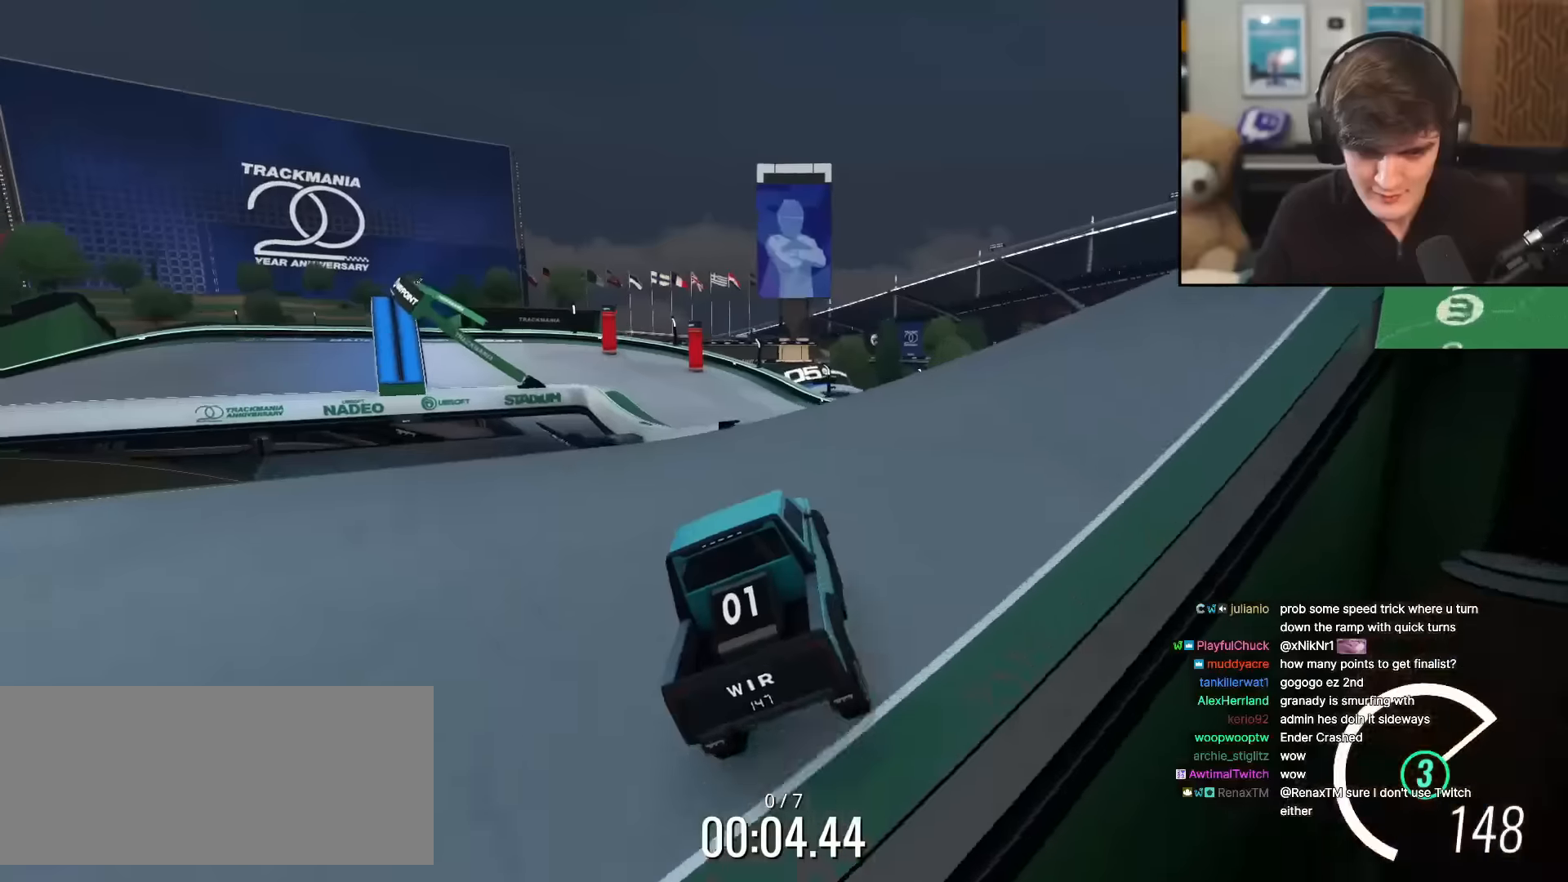
{"keys": ["left", "up"], "events": [[33, "right", "down"], [83, "right", "up"], [467, "left", "down"]]}
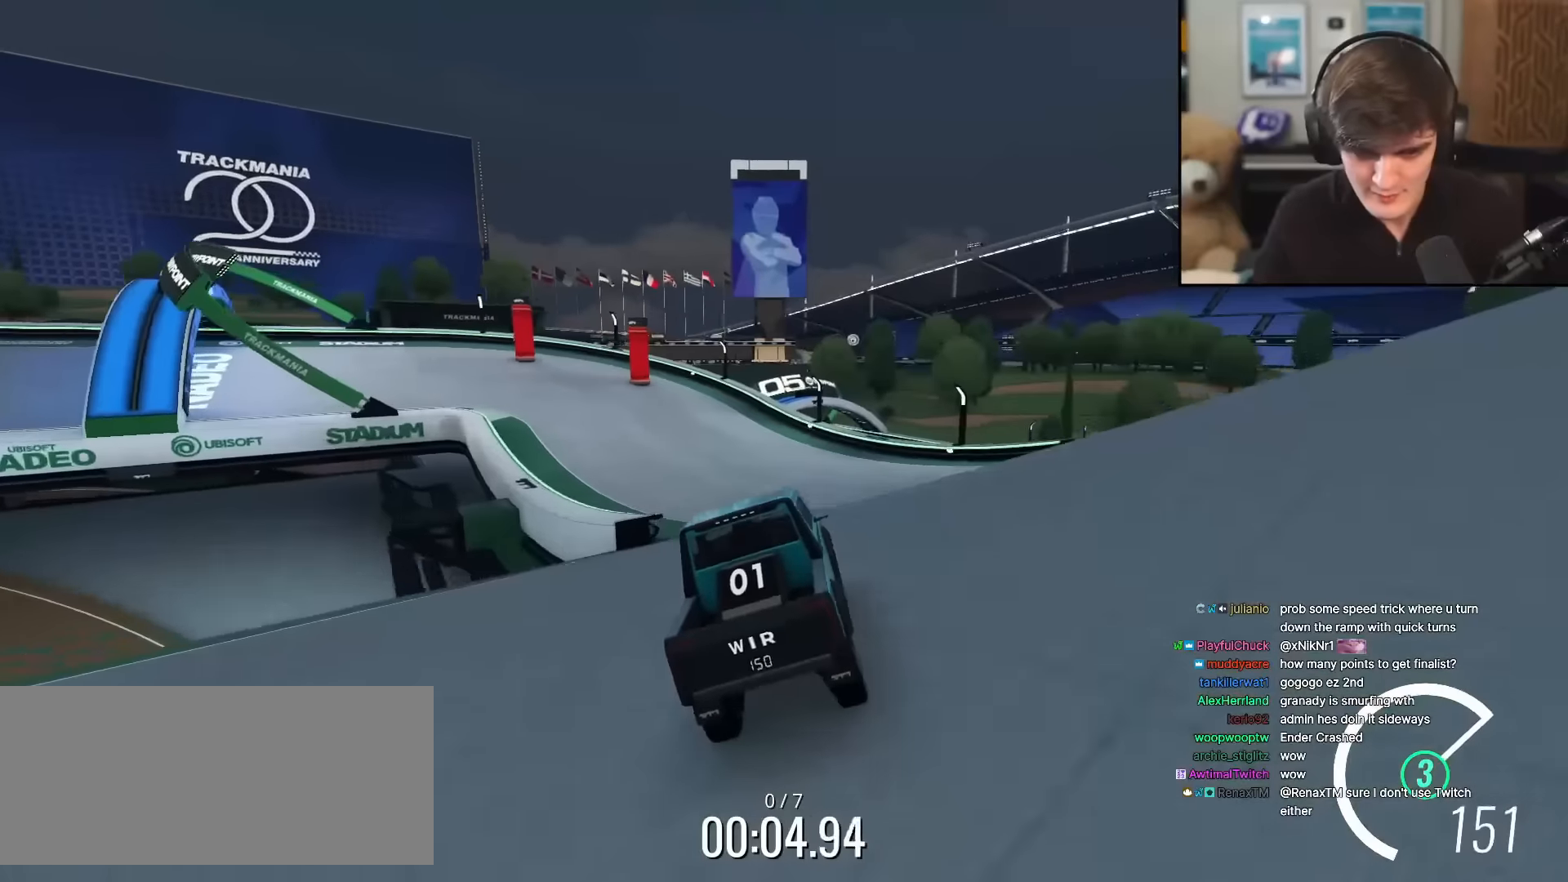
{"keys": ["up"], "events": [[50, "left", "up"], [150, "left", "down"], [284, "left", "up"], [334, "left", "down"], [434, "left", "up"]]}
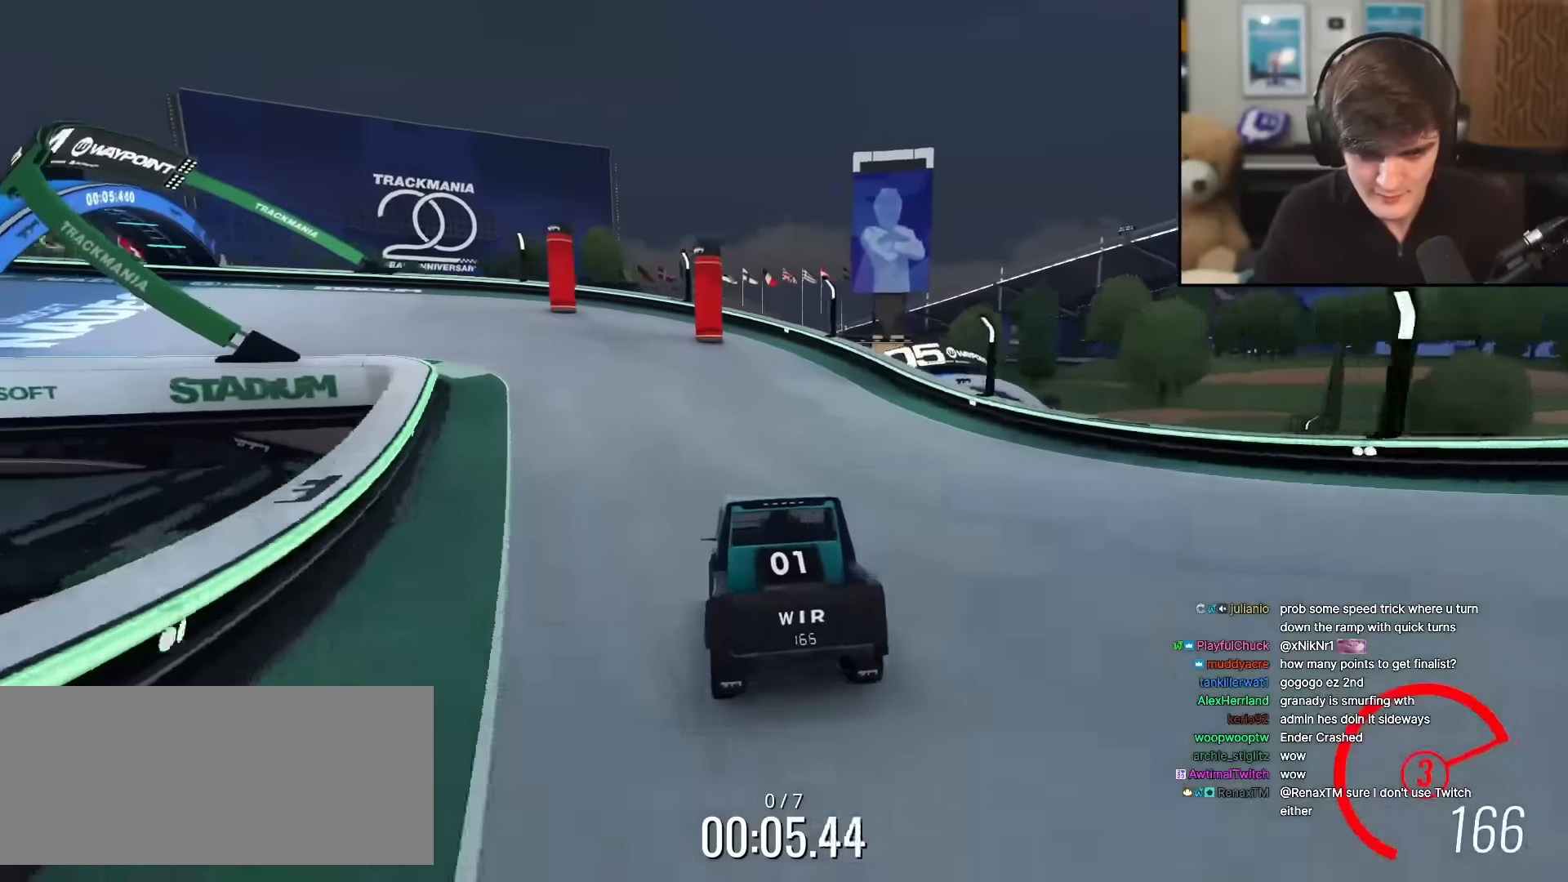
{"keys": ["left", "up"], "events": [[16, "left", "down"], [350, "left", "up"], [400, "left", "down"]]}
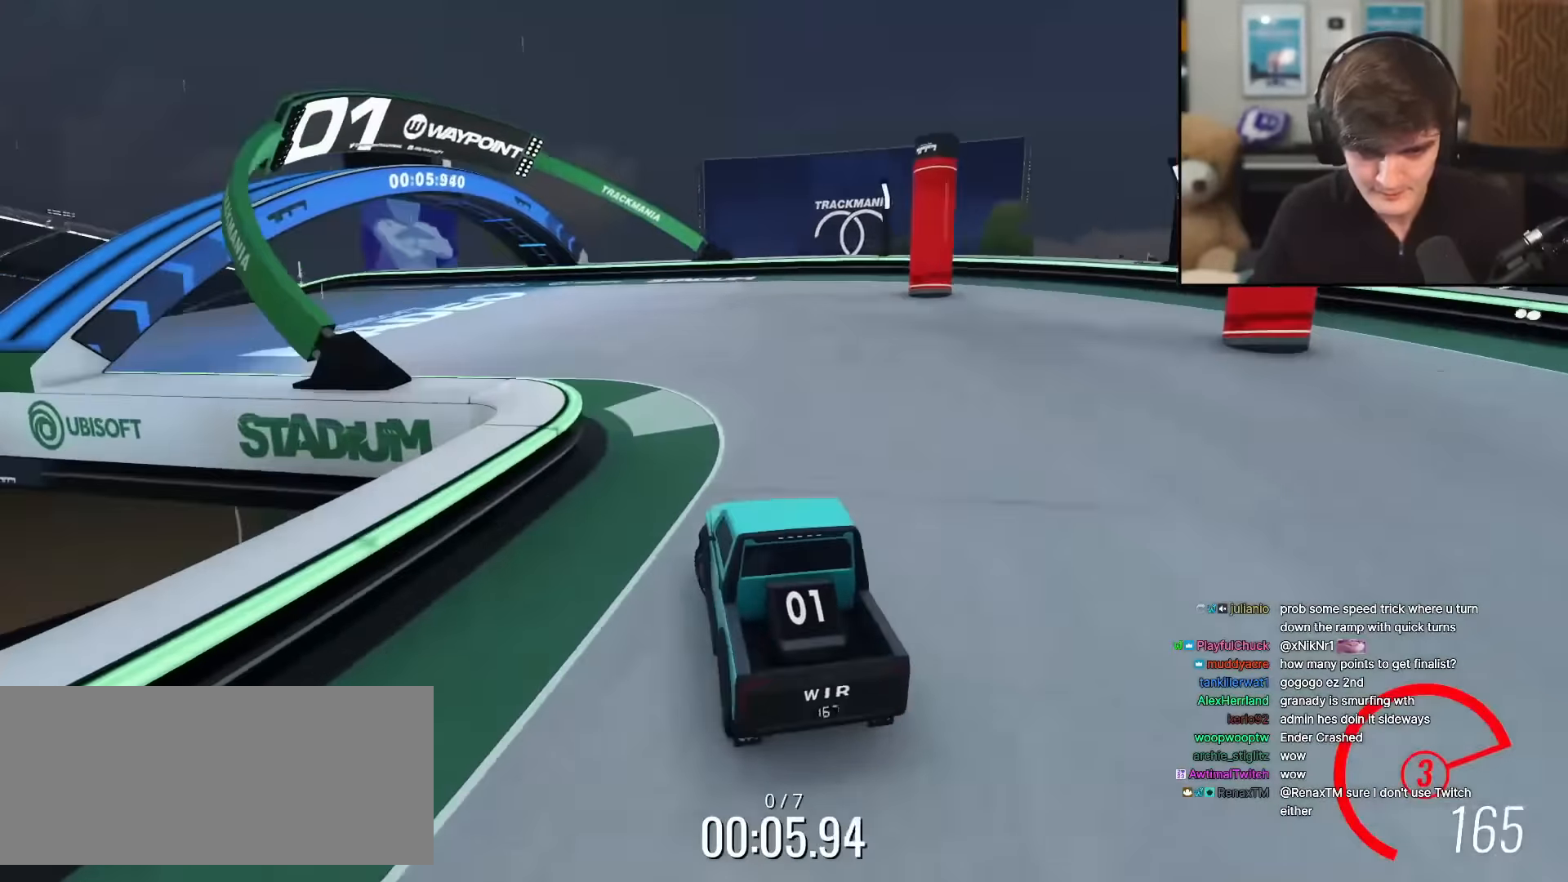
{"keys": ["up"], "events": [[501, "left", "up"]]}
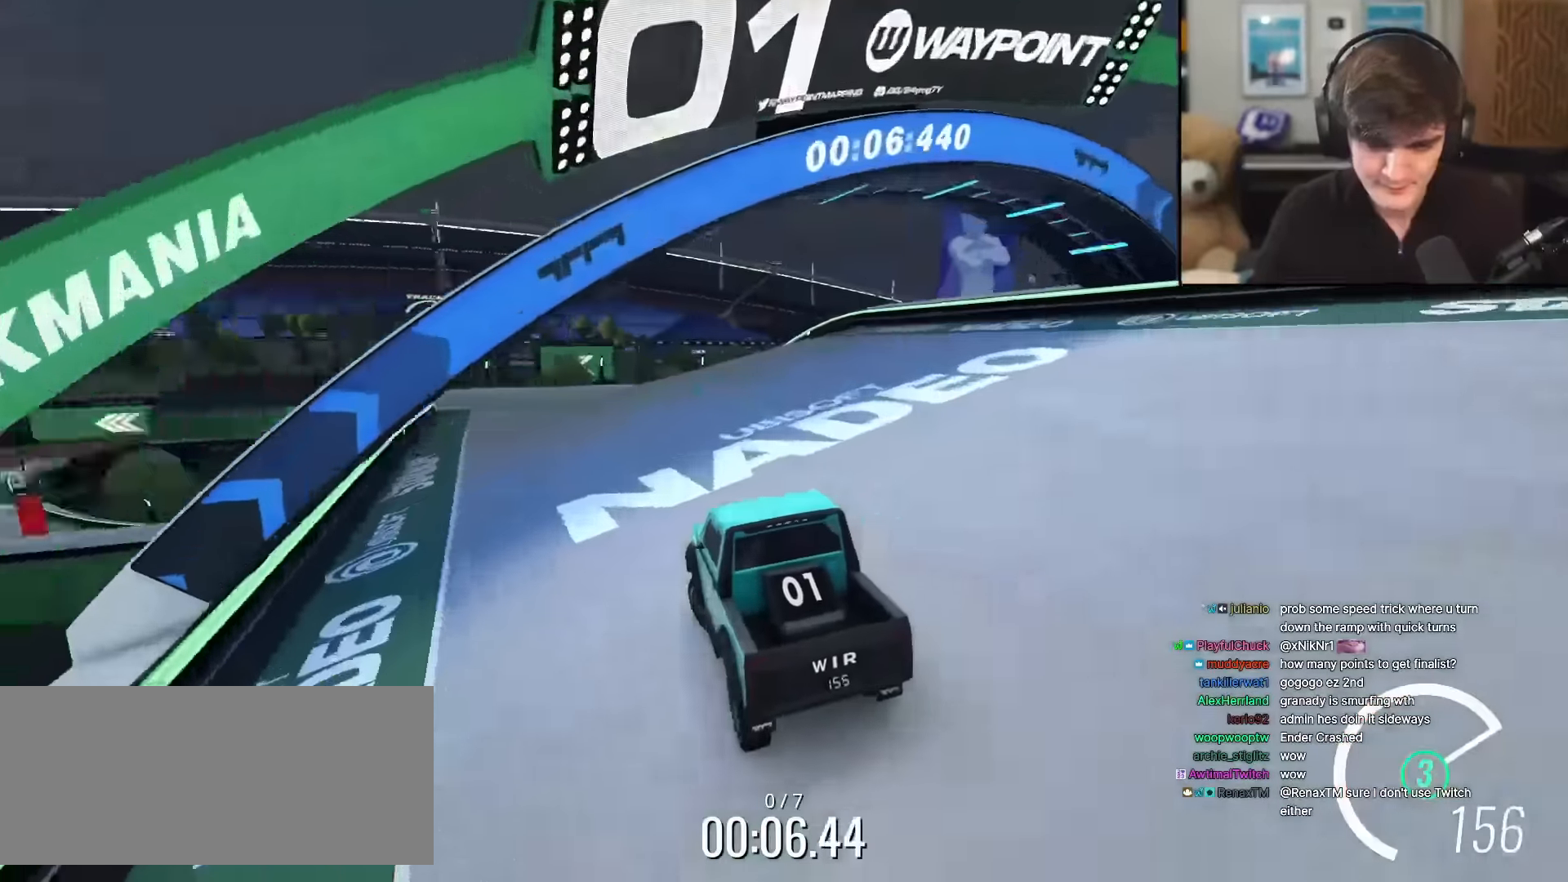
{"keys": ["up"], "events": [[333, "right", "down"], [434, "right", "up"]]}